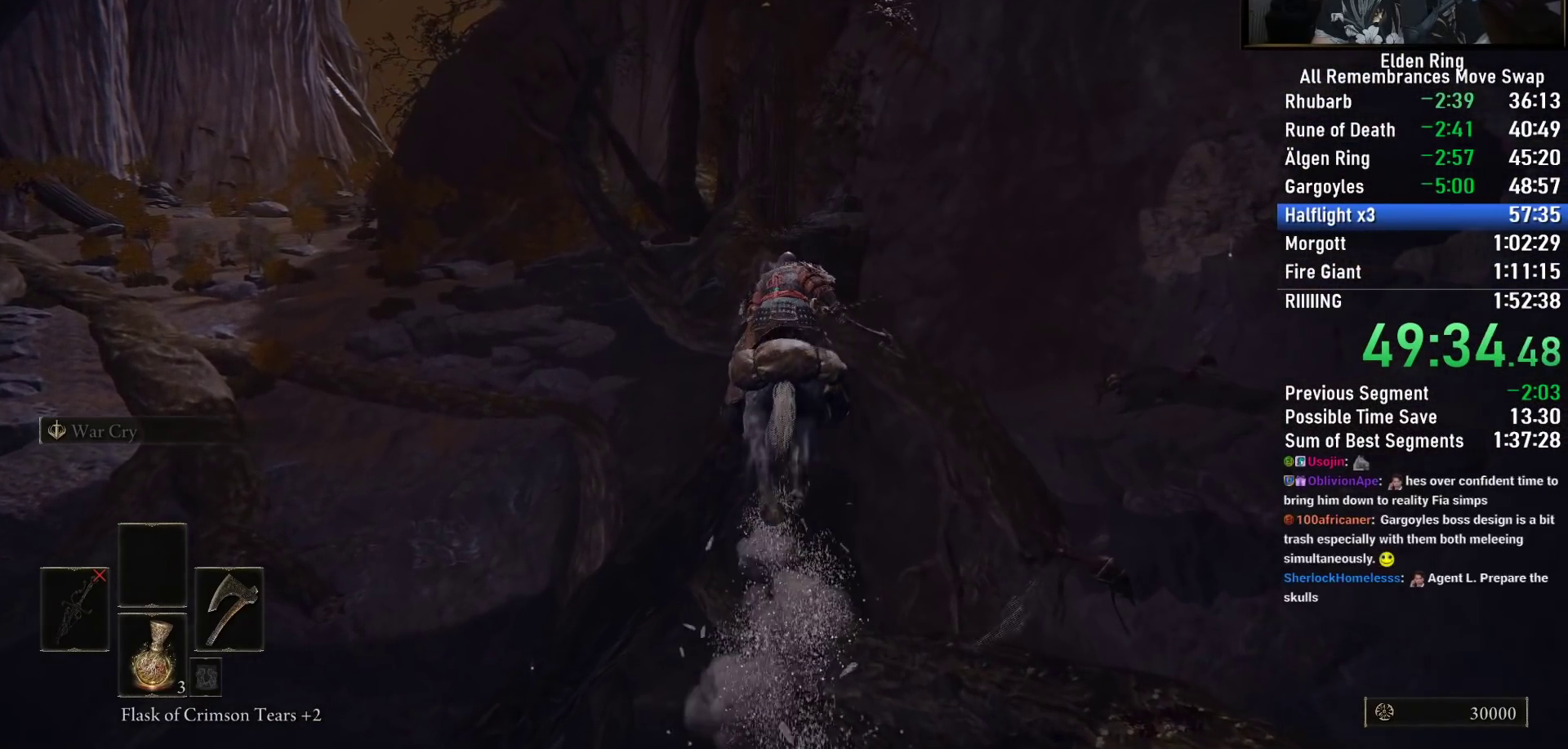
Gameplay with a controller (PlayStation layout); each line is a JSON object with the inputs held at the frame after it. "events" lists button and stick changes between this image and that frame as [ms after this image, input, new state], when the widget could be followed in between.
{"buttons": [], "left_stick": "up", "right_stick": "center", "events": []}
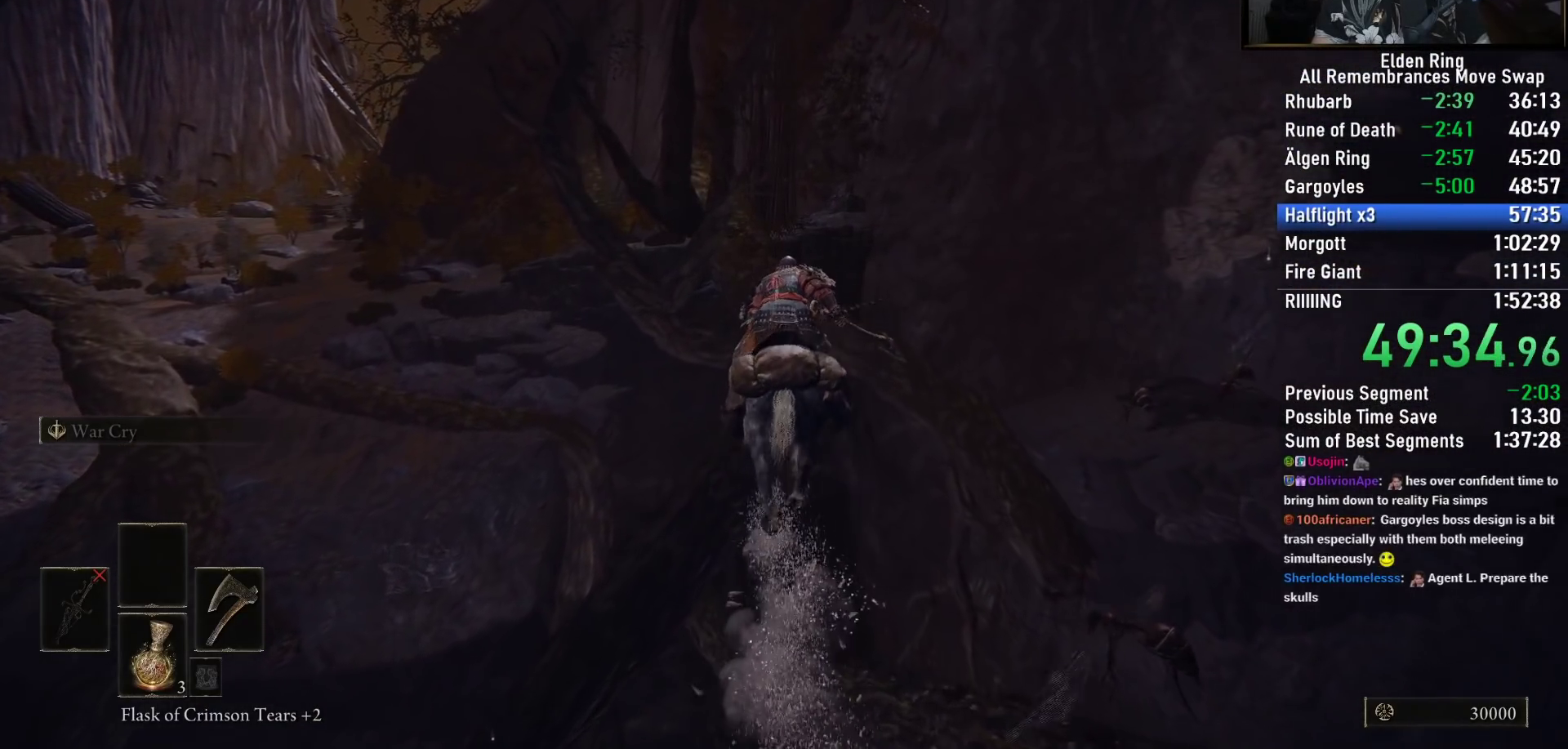
{"buttons": ["CIRCLE"], "left_stick": "up", "right_stick": "center", "events": [[417, "CIRCLE", "down"]]}
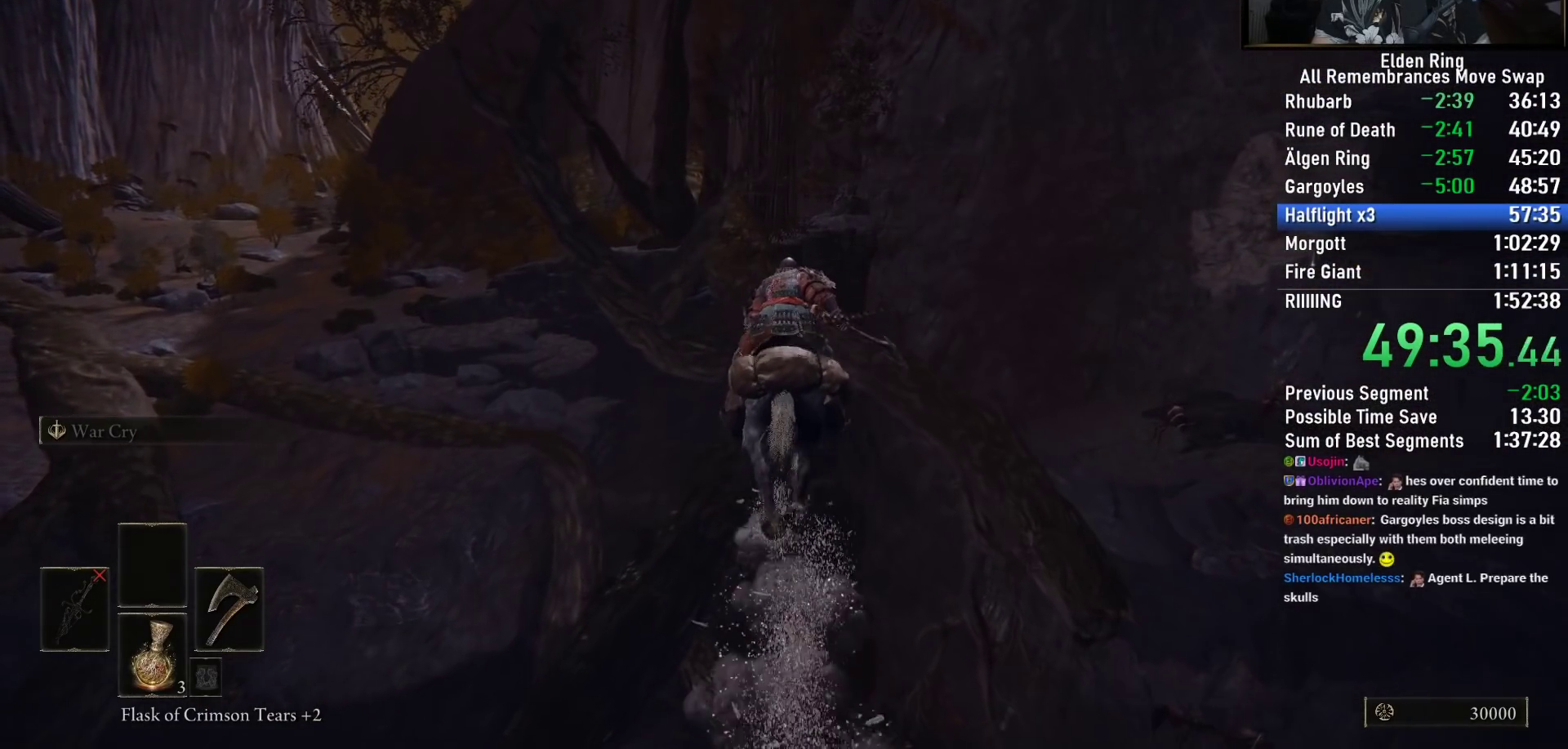
{"buttons": [], "left_stick": "up", "right_stick": "center", "events": [[33, "CIRCLE", "up"]]}
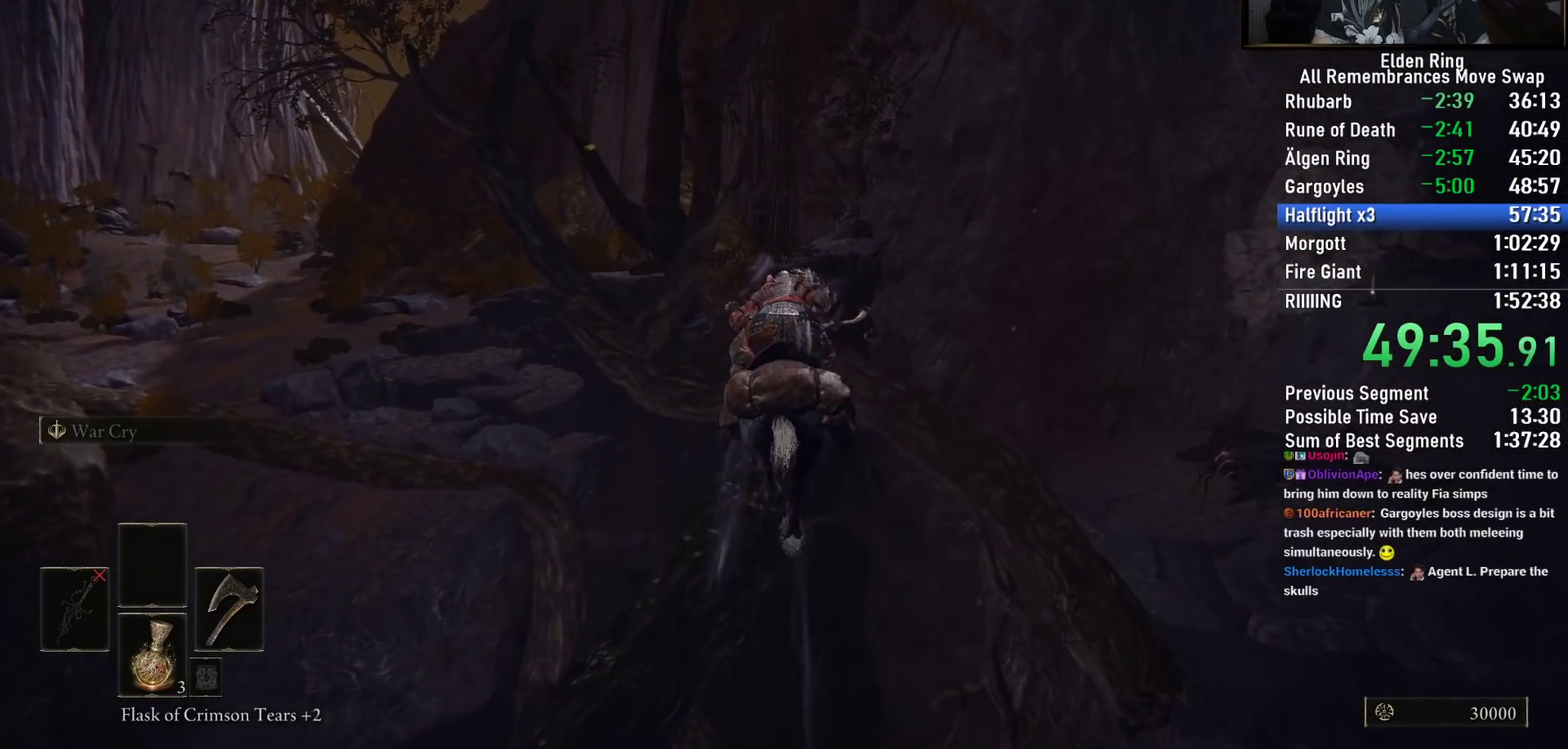
{"buttons": [], "left_stick": "up", "right_stick": "center", "events": []}
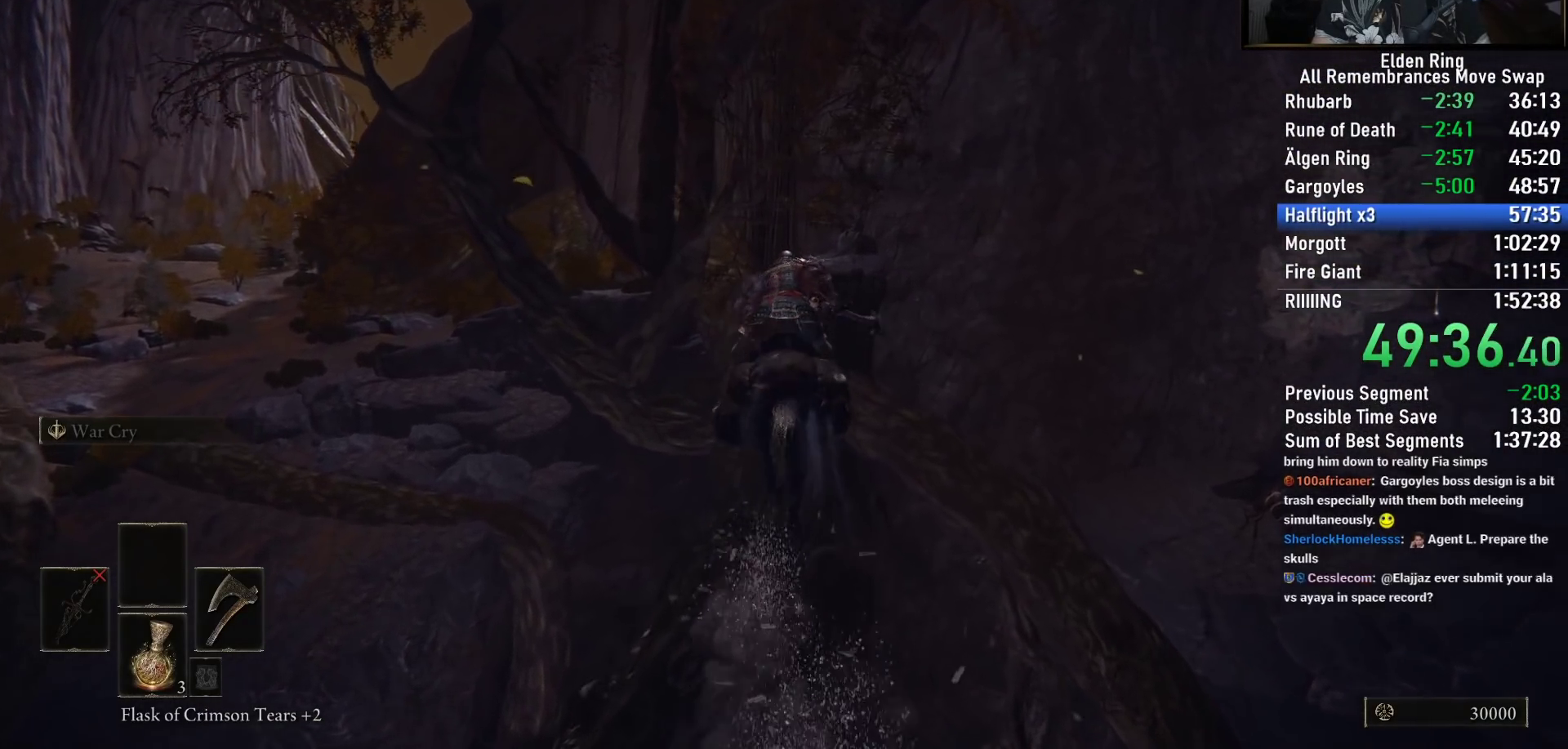
{"buttons": [], "left_stick": "up", "right_stick": "center", "events": []}
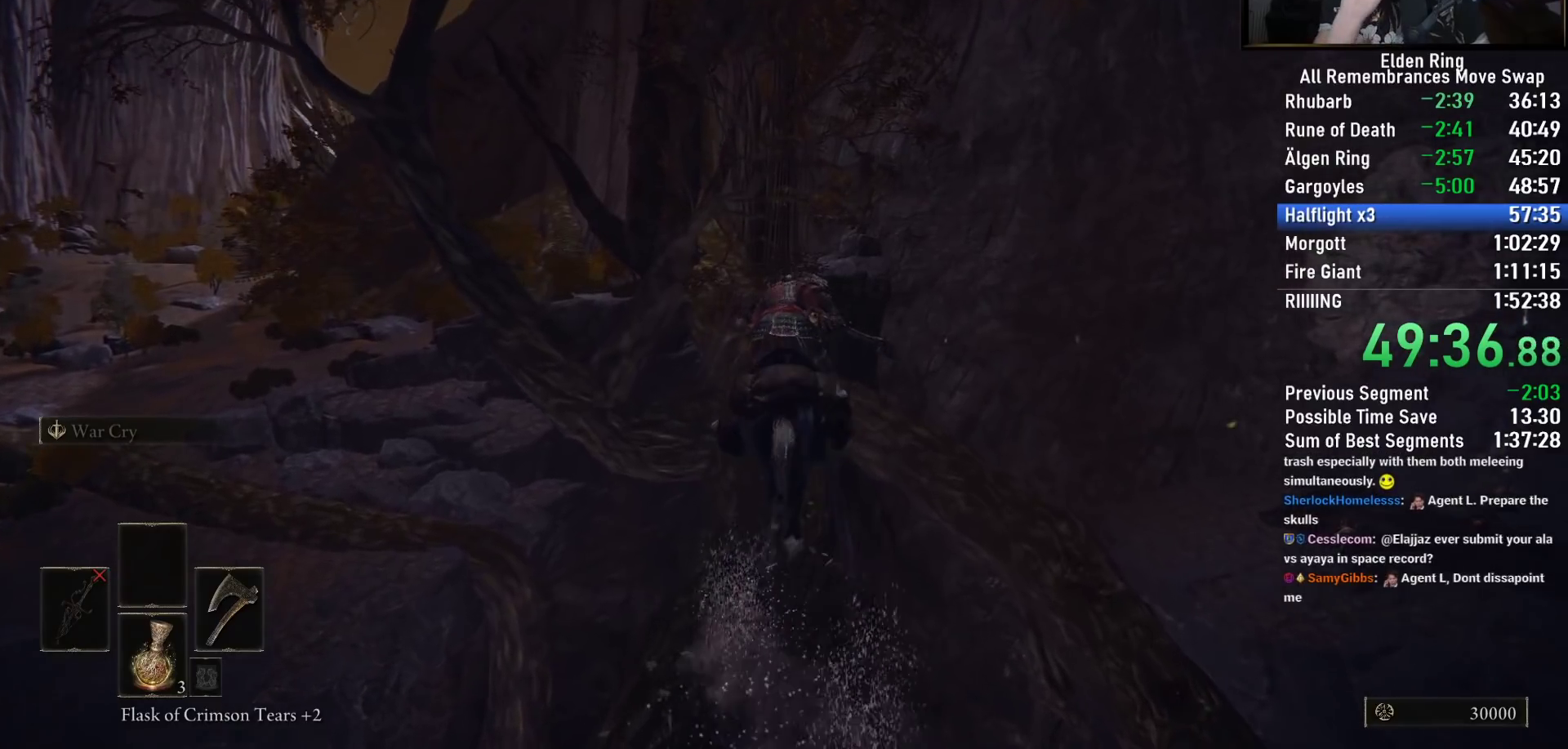
{"buttons": [], "left_stick": "up", "right_stick": "center", "events": []}
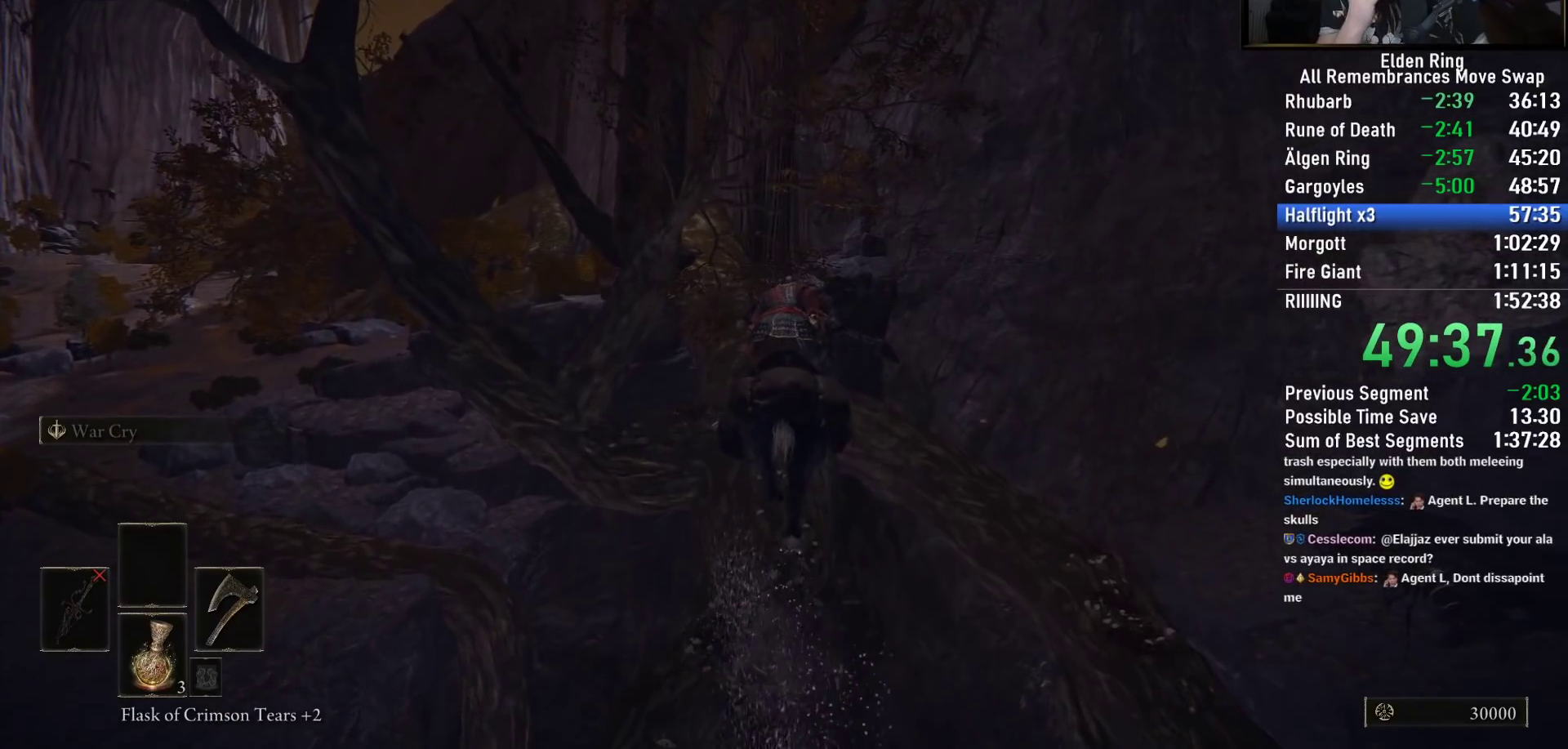
{"buttons": [], "left_stick": "up", "right_stick": "center", "events": []}
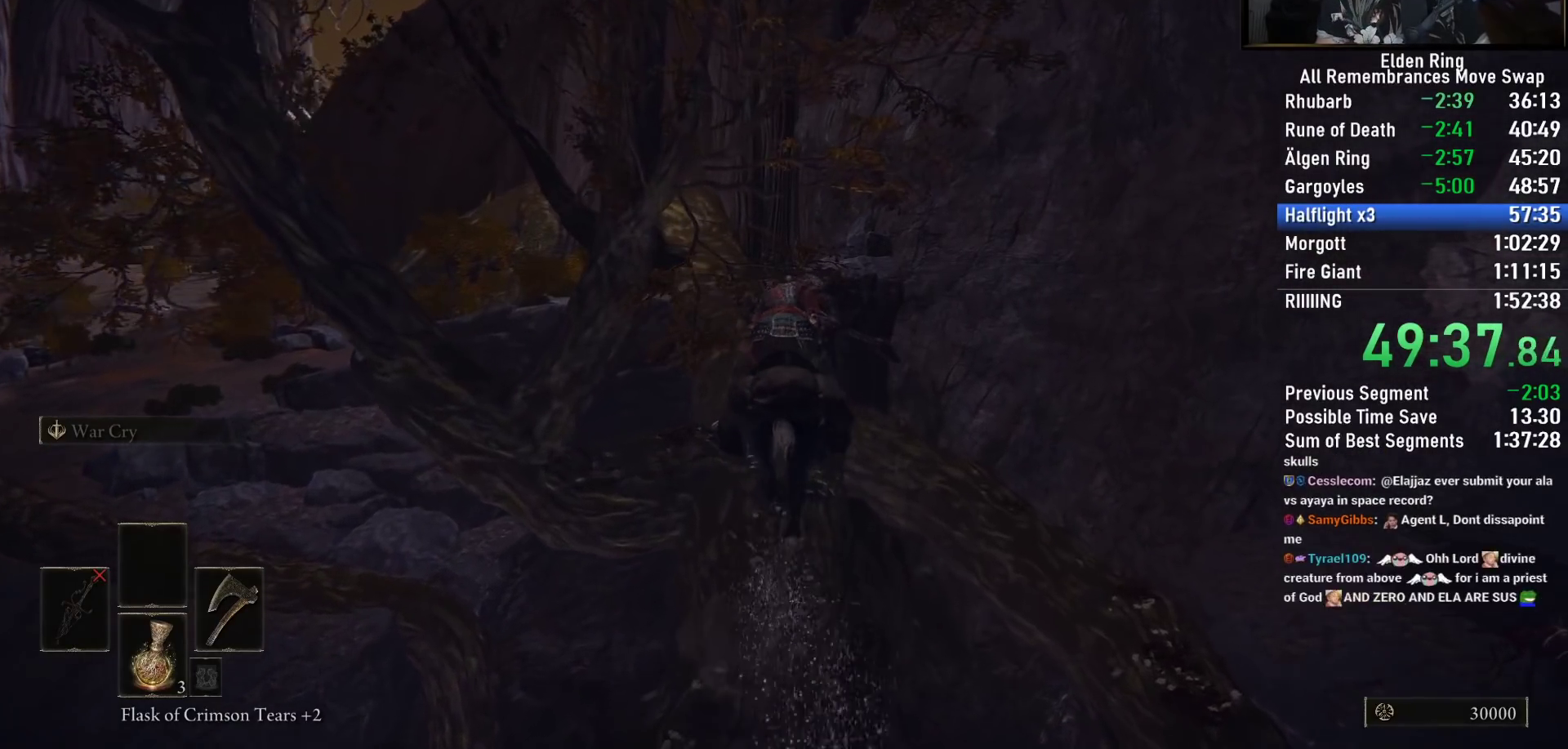
{"buttons": [], "left_stick": "up", "right_stick": "center", "events": []}
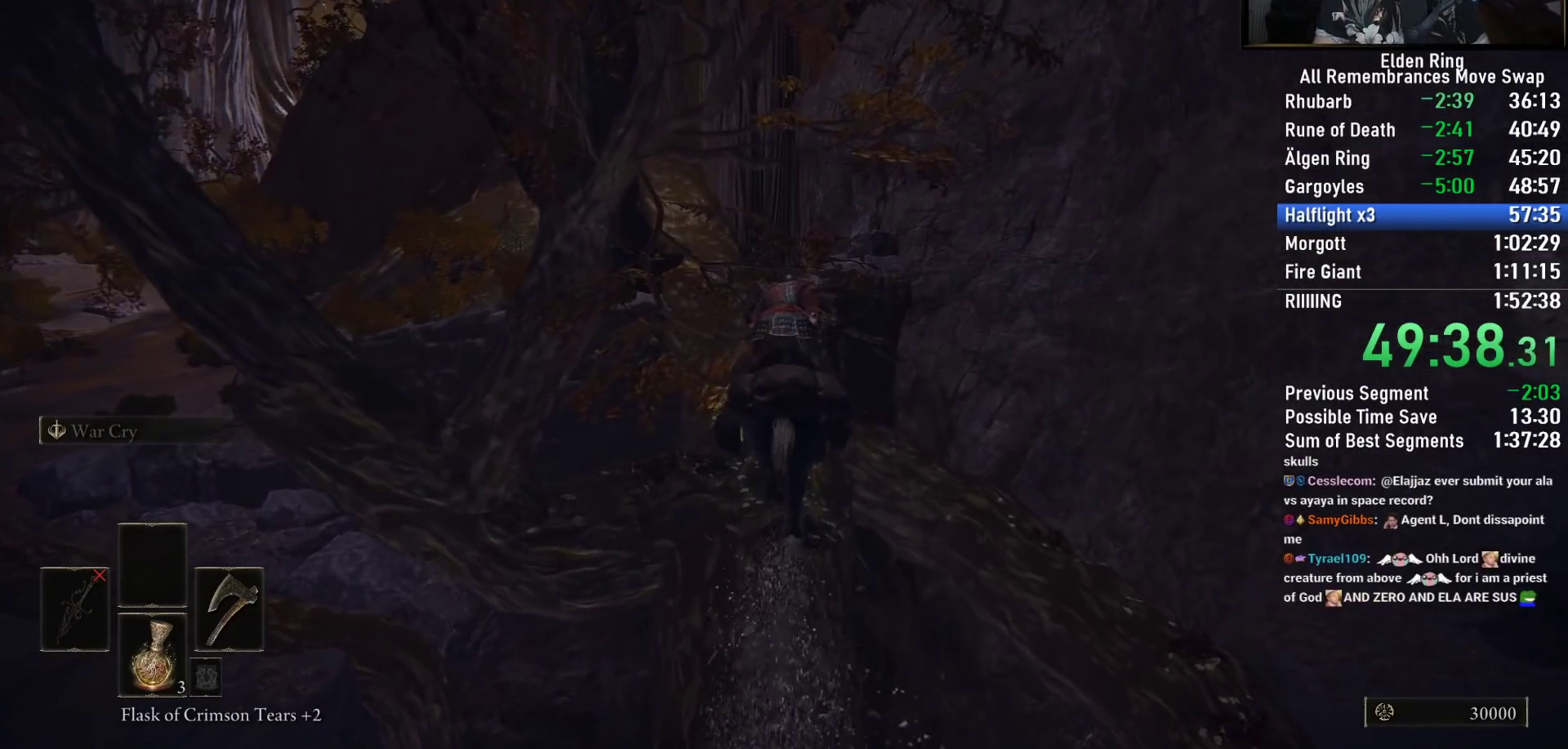
{"buttons": [], "left_stick": "up", "right_stick": "center", "events": [[150, "CIRCLE", "down"], [283, "CIRCLE", "up"]]}
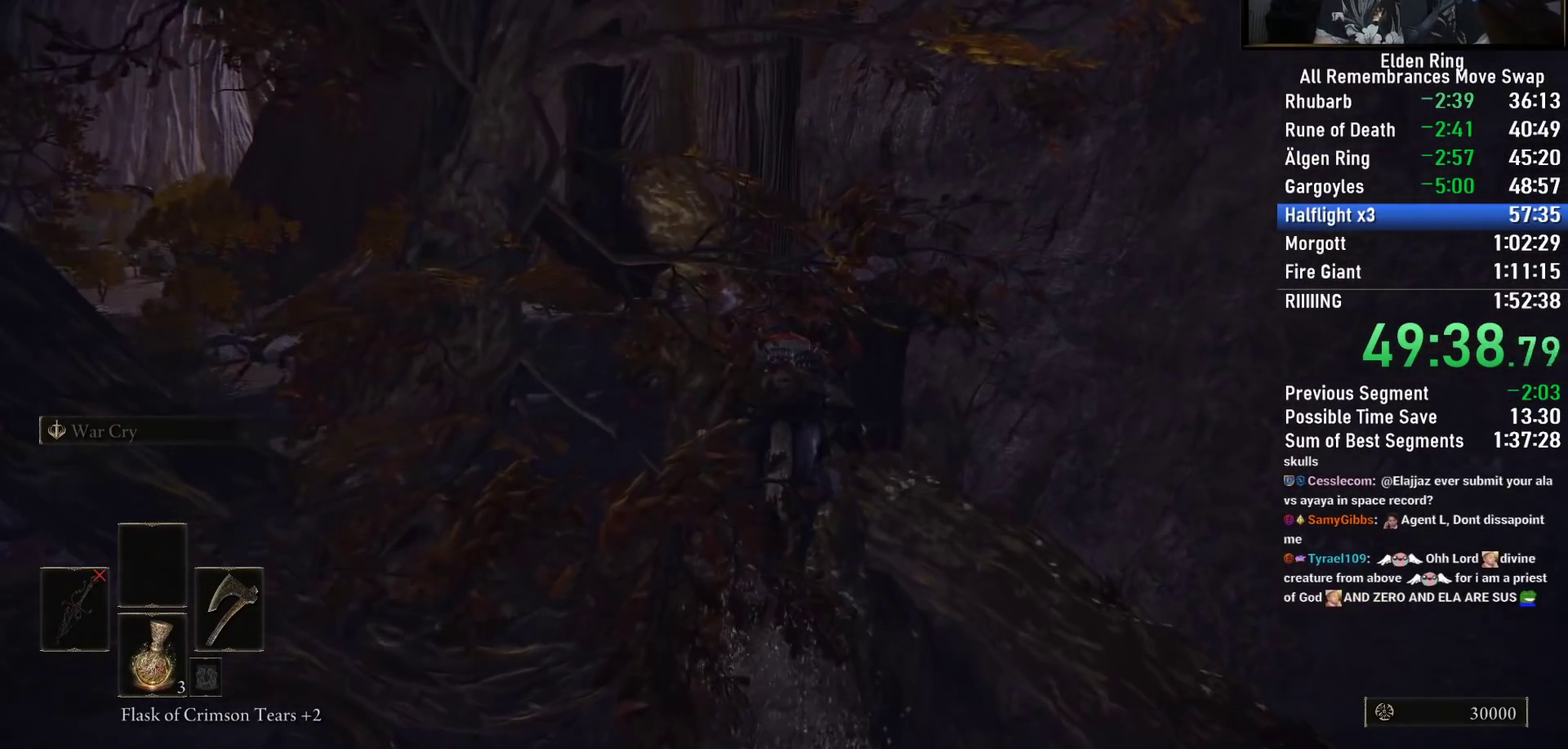
{"buttons": [], "left_stick": "up", "right_stick": "center", "events": [[100, "right_stick", "down-left"], [217, "right_stick", "center"]]}
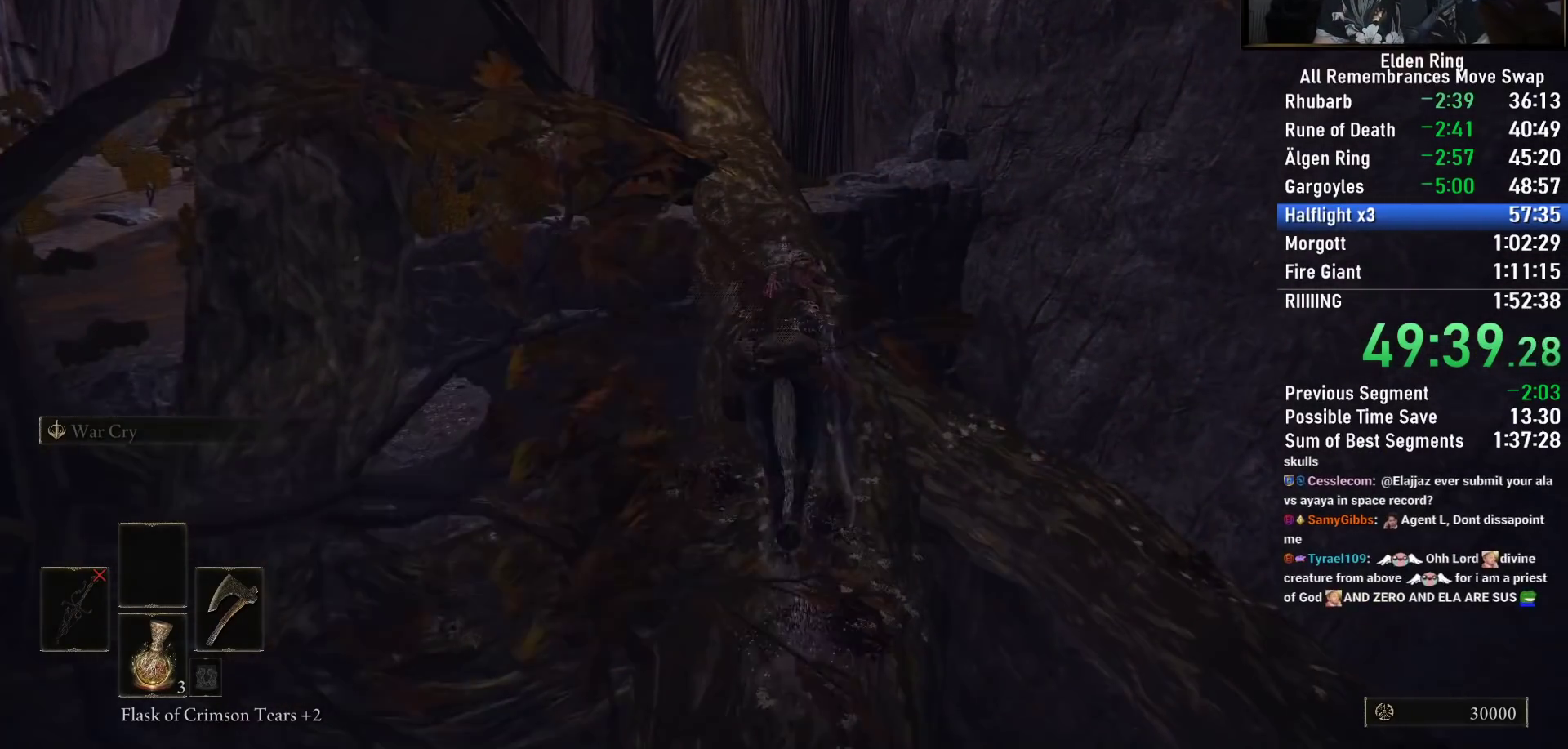
{"buttons": [], "left_stick": "up", "right_stick": "center", "events": []}
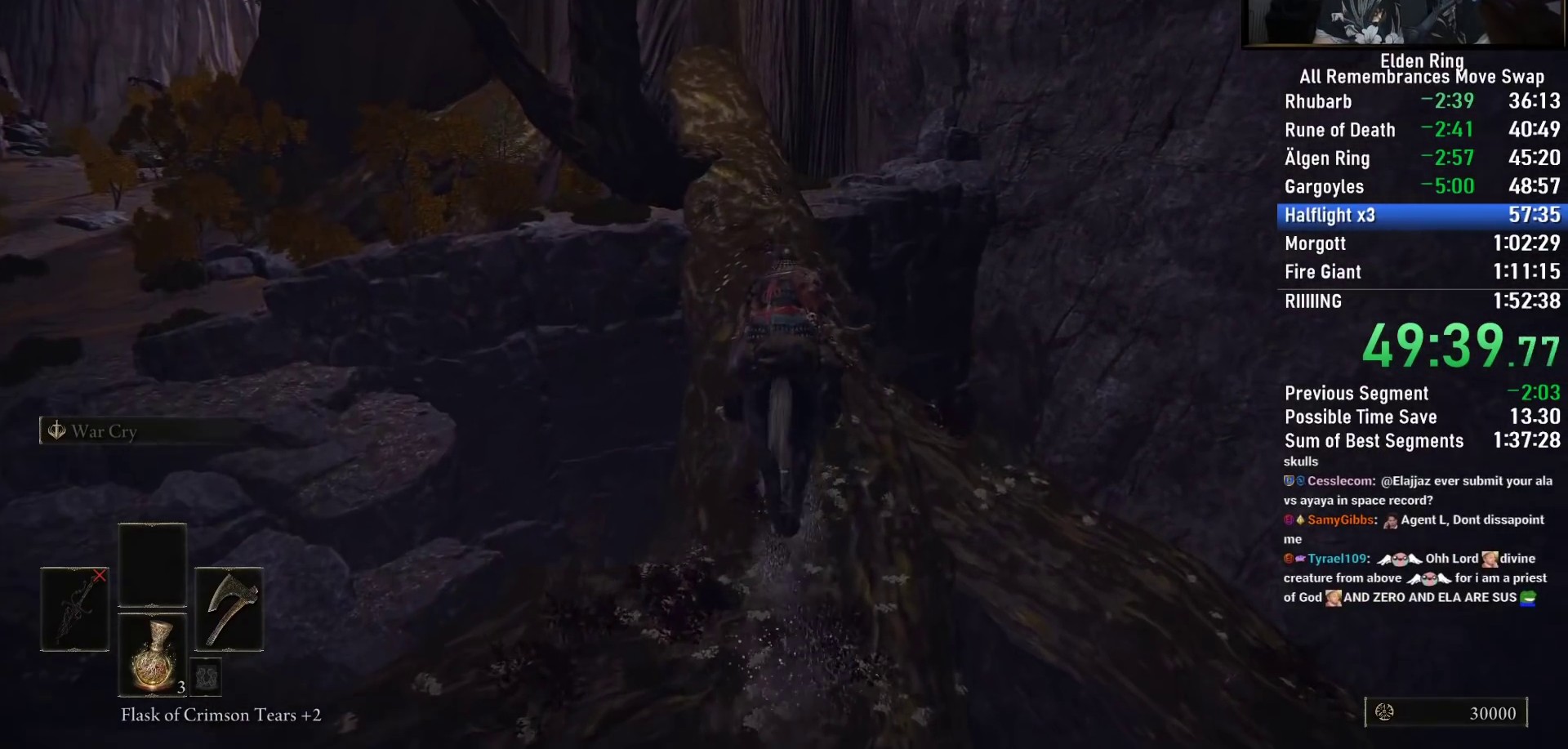
{"buttons": [], "left_stick": "up", "right_stick": "center", "events": [[233, "right_stick", "left"], [333, "right_stick", "center"]]}
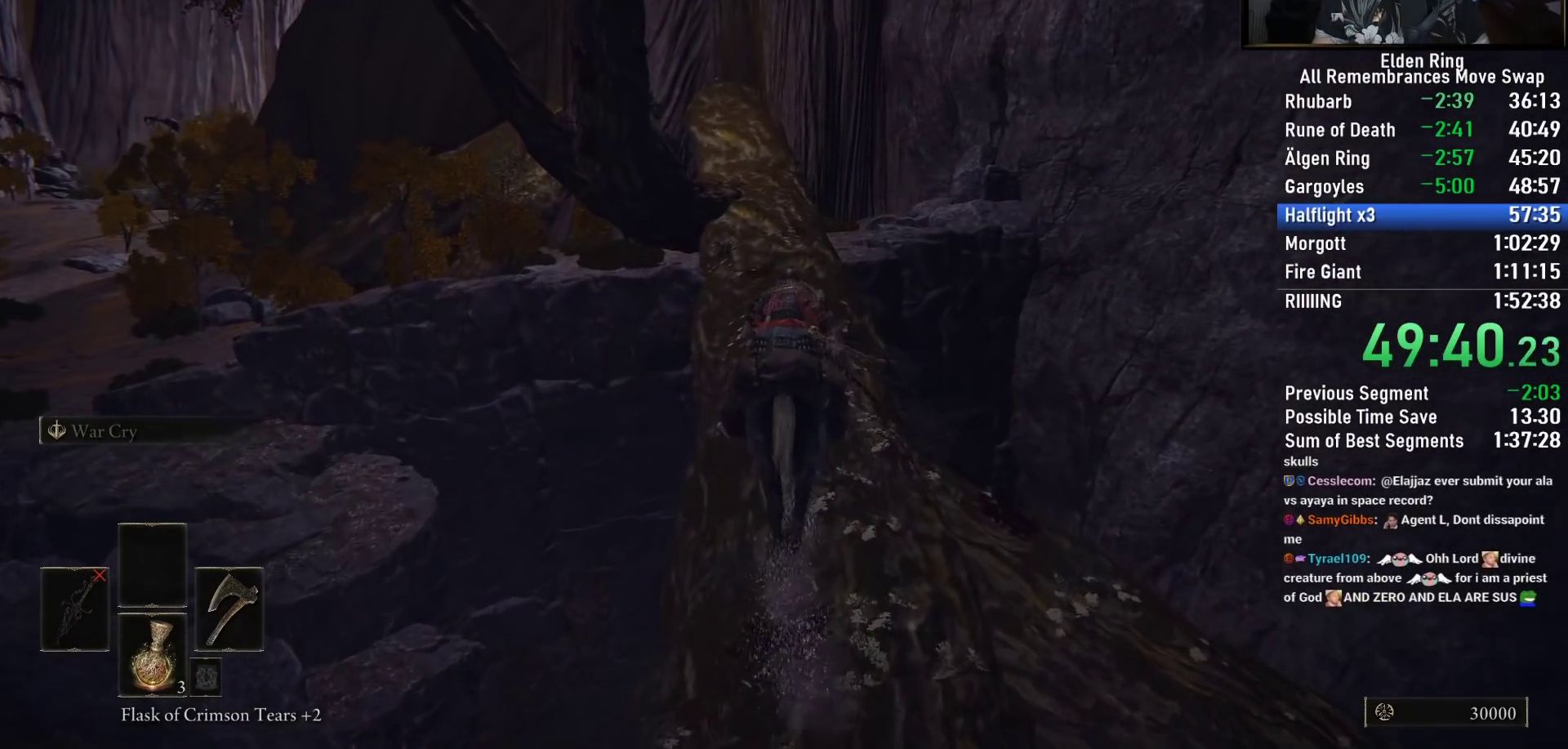
{"buttons": [], "left_stick": "up", "right_stick": "center", "events": []}
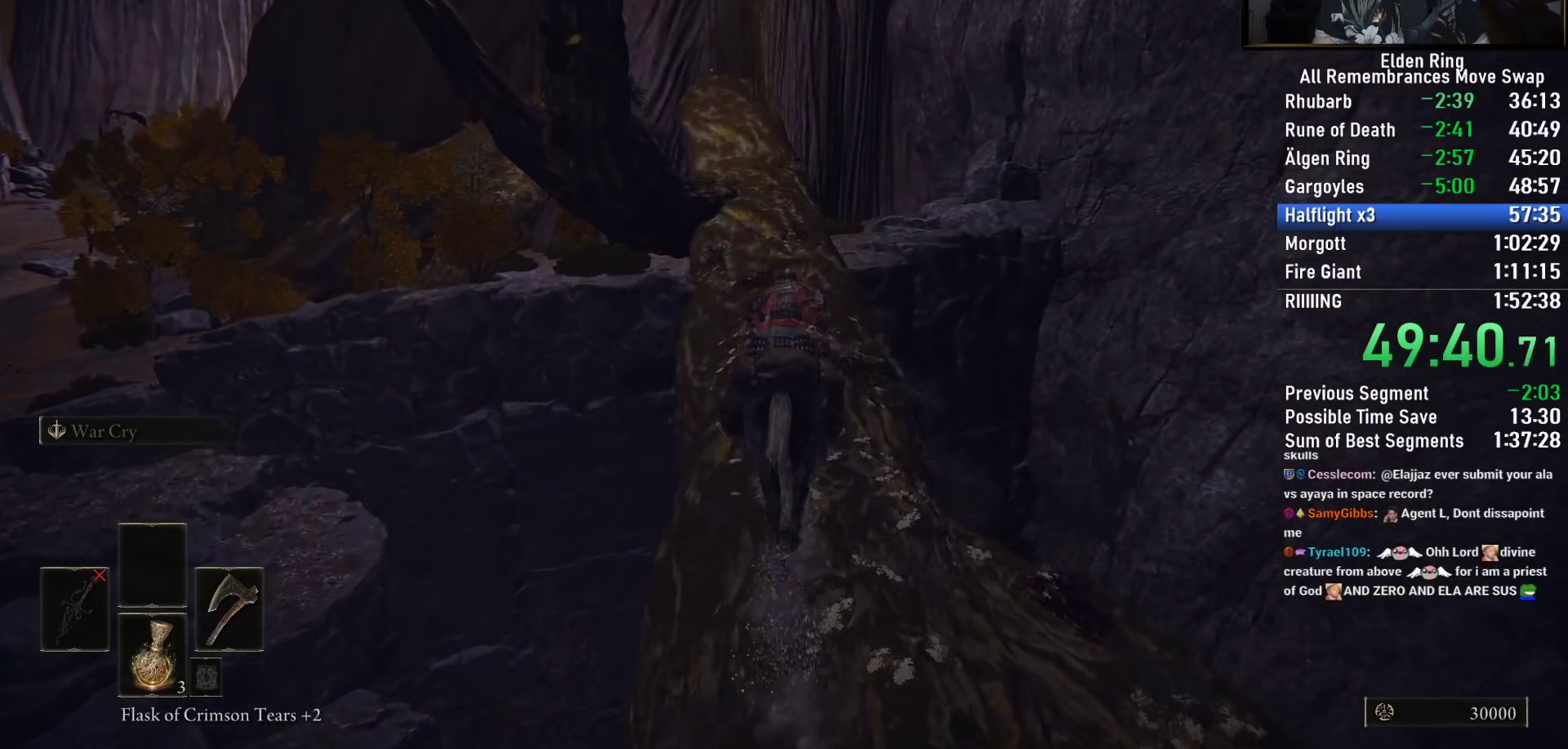
{"buttons": [], "left_stick": "up", "right_stick": "center", "events": [[183, "right_stick", "down"], [317, "right_stick", "center"]]}
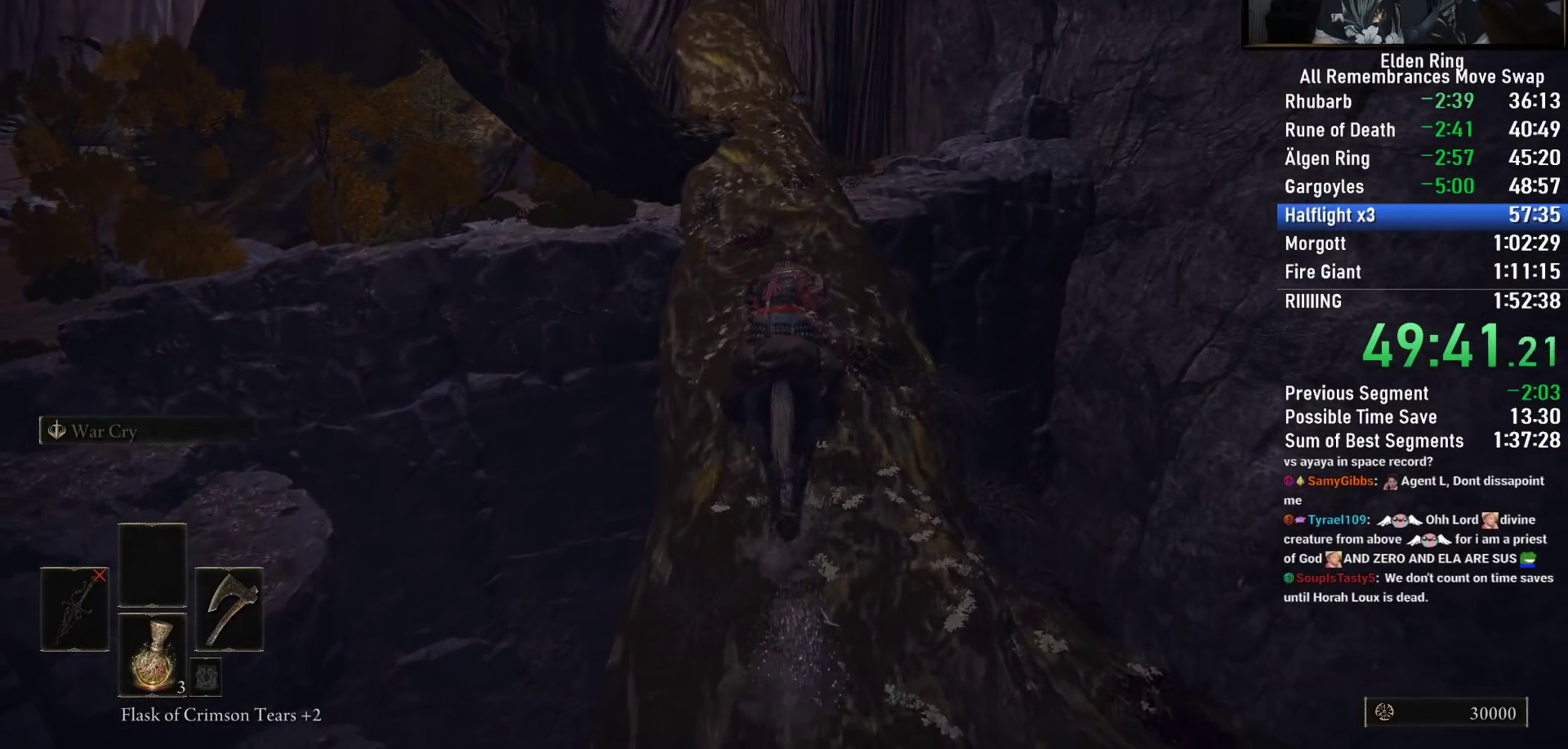
{"buttons": [], "left_stick": "up", "right_stick": "center", "events": []}
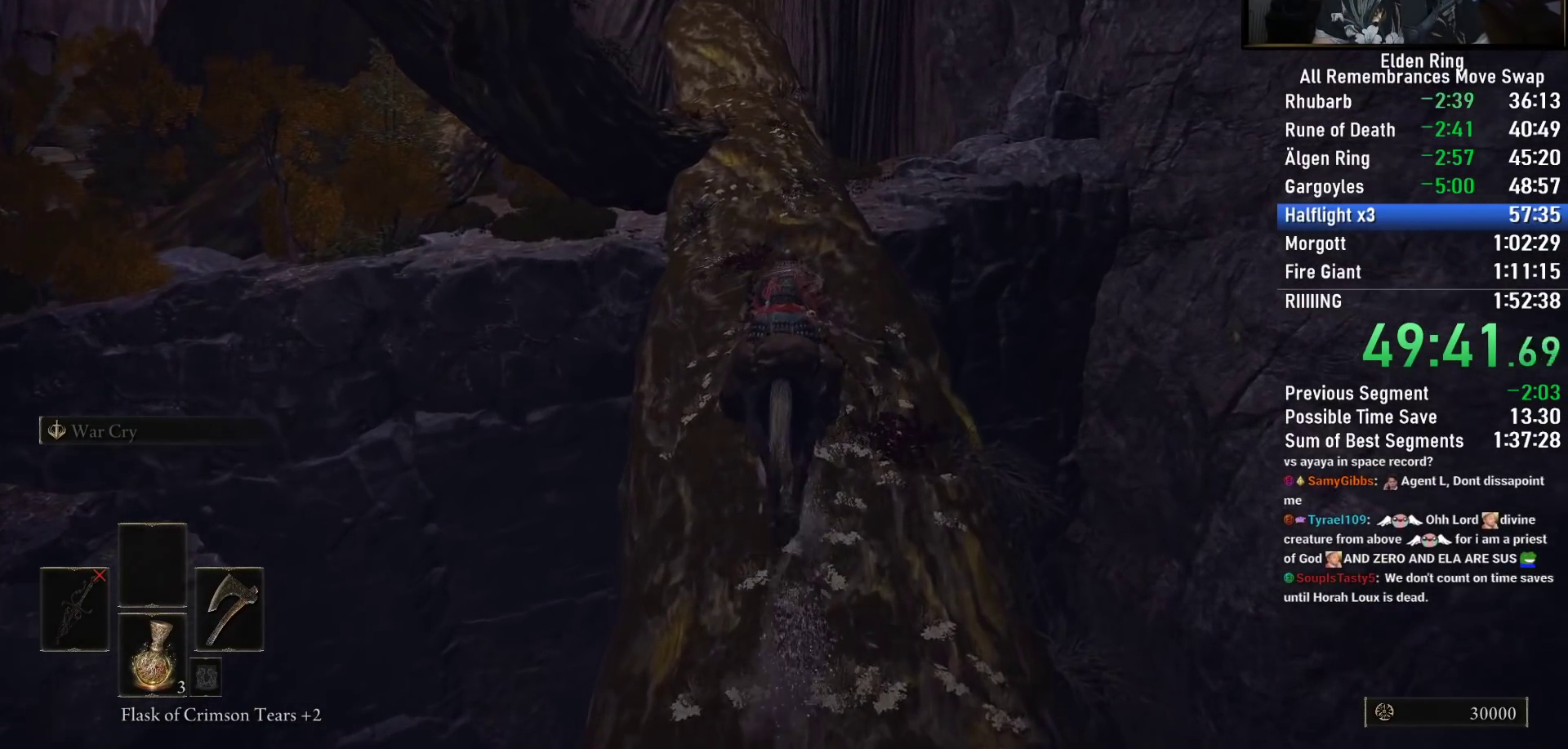
{"buttons": ["CIRCLE"], "left_stick": "up", "right_stick": "center", "events": [[433, "CIRCLE", "down"]]}
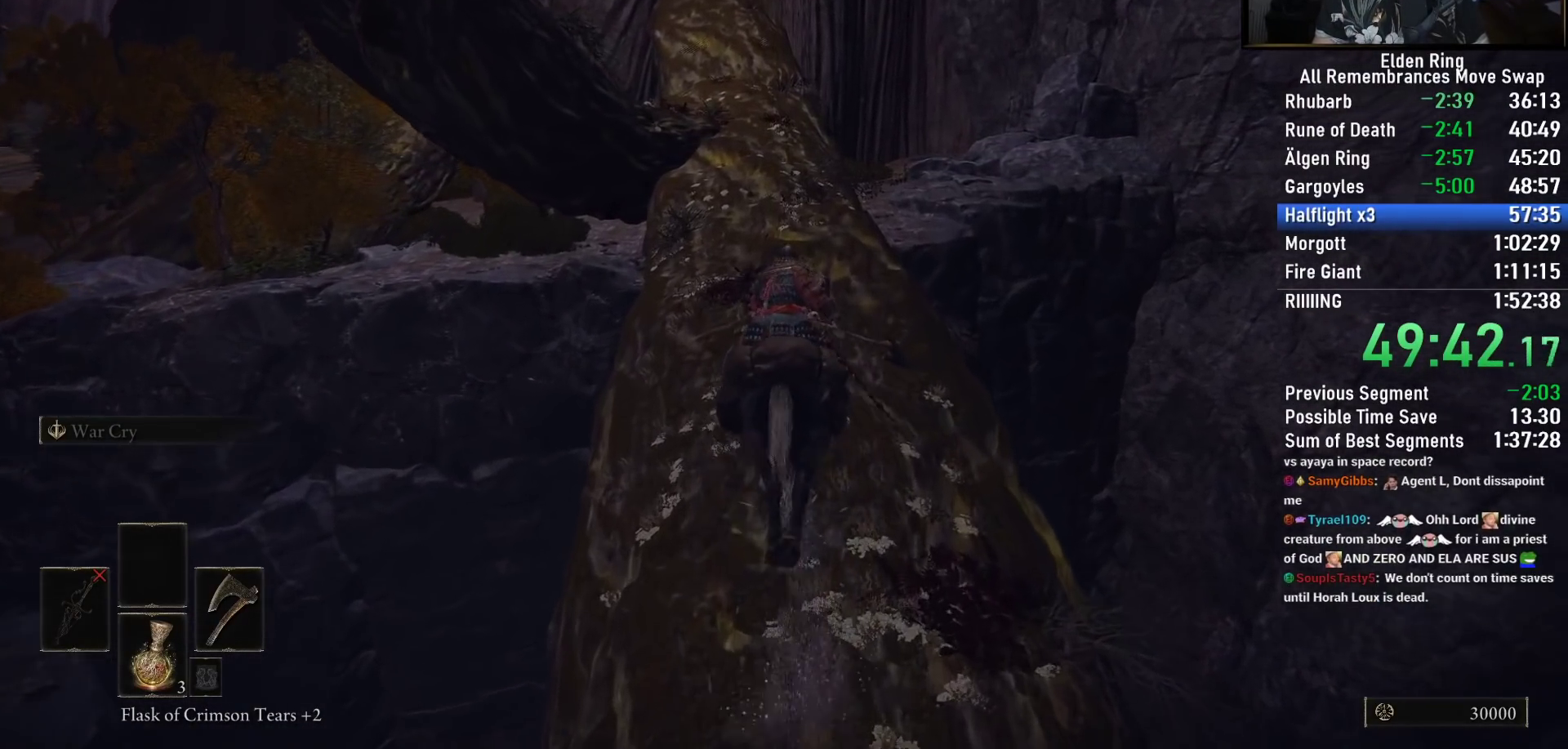
{"buttons": [], "left_stick": "up", "right_stick": "center", "events": [[67, "CIRCLE", "up"]]}
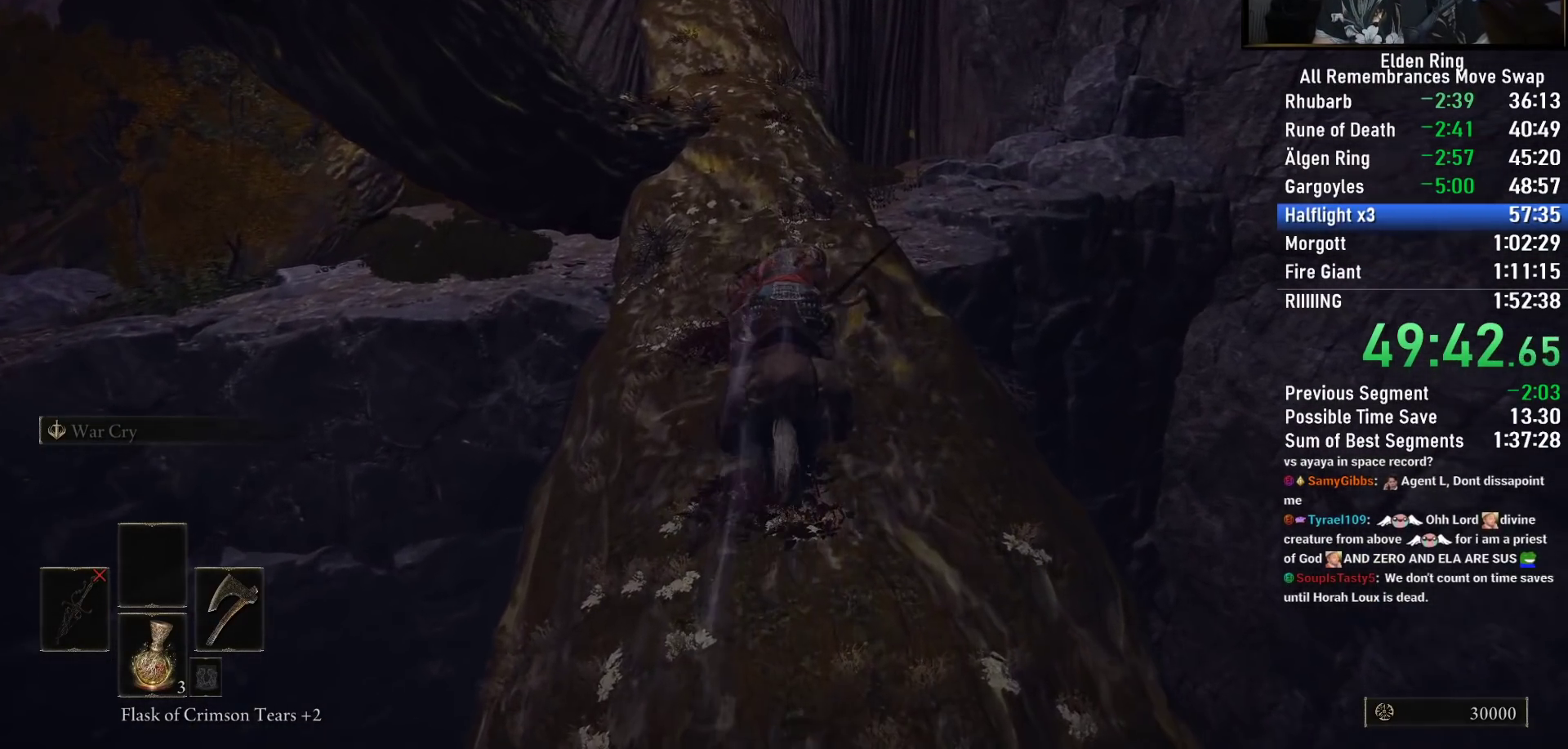
{"buttons": [], "left_stick": "up", "right_stick": "down-left", "events": [[350, "right_stick", "down-left"]]}
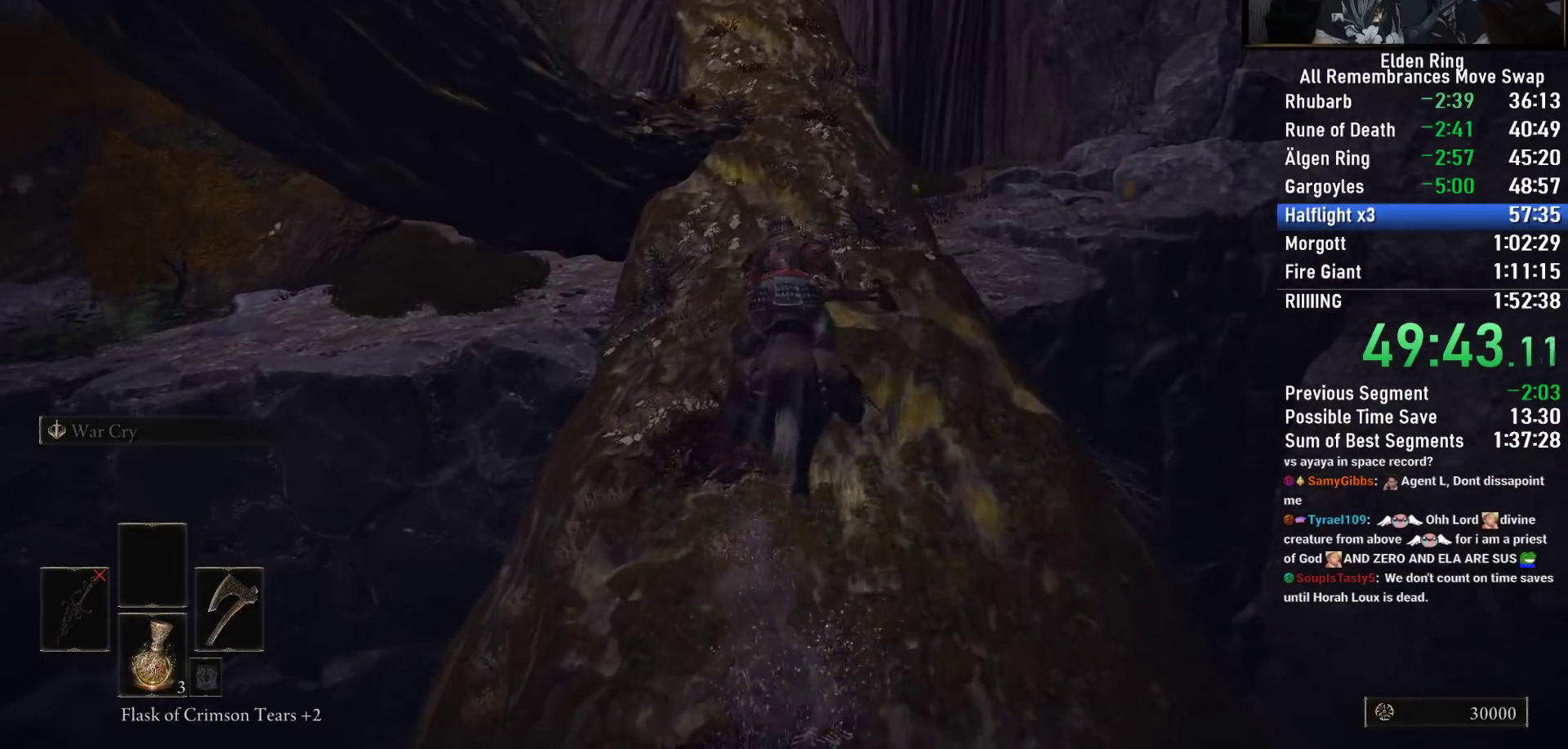
{"buttons": [], "left_stick": "up", "right_stick": "down-left", "events": []}
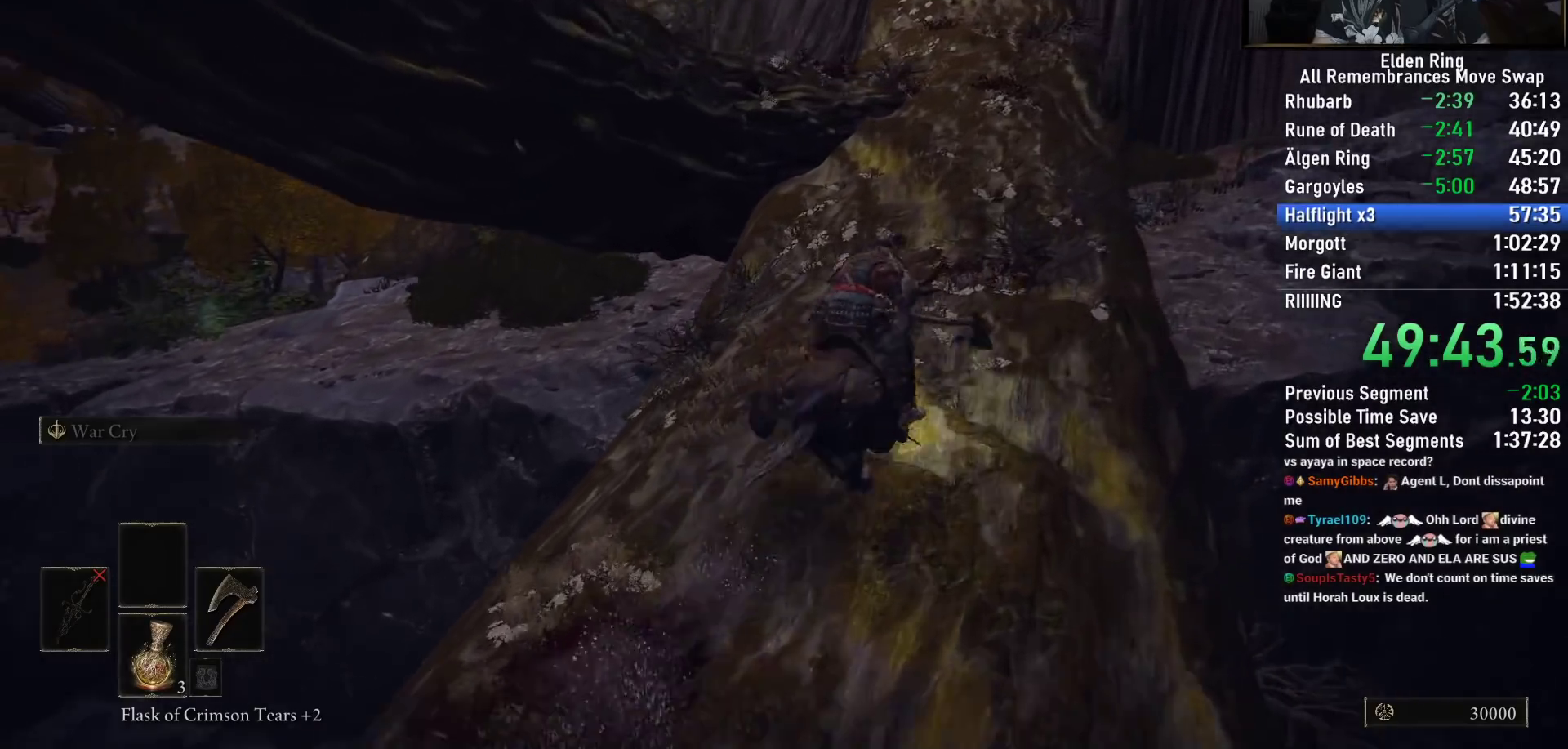
{"buttons": [], "left_stick": "up", "right_stick": "down-left", "events": []}
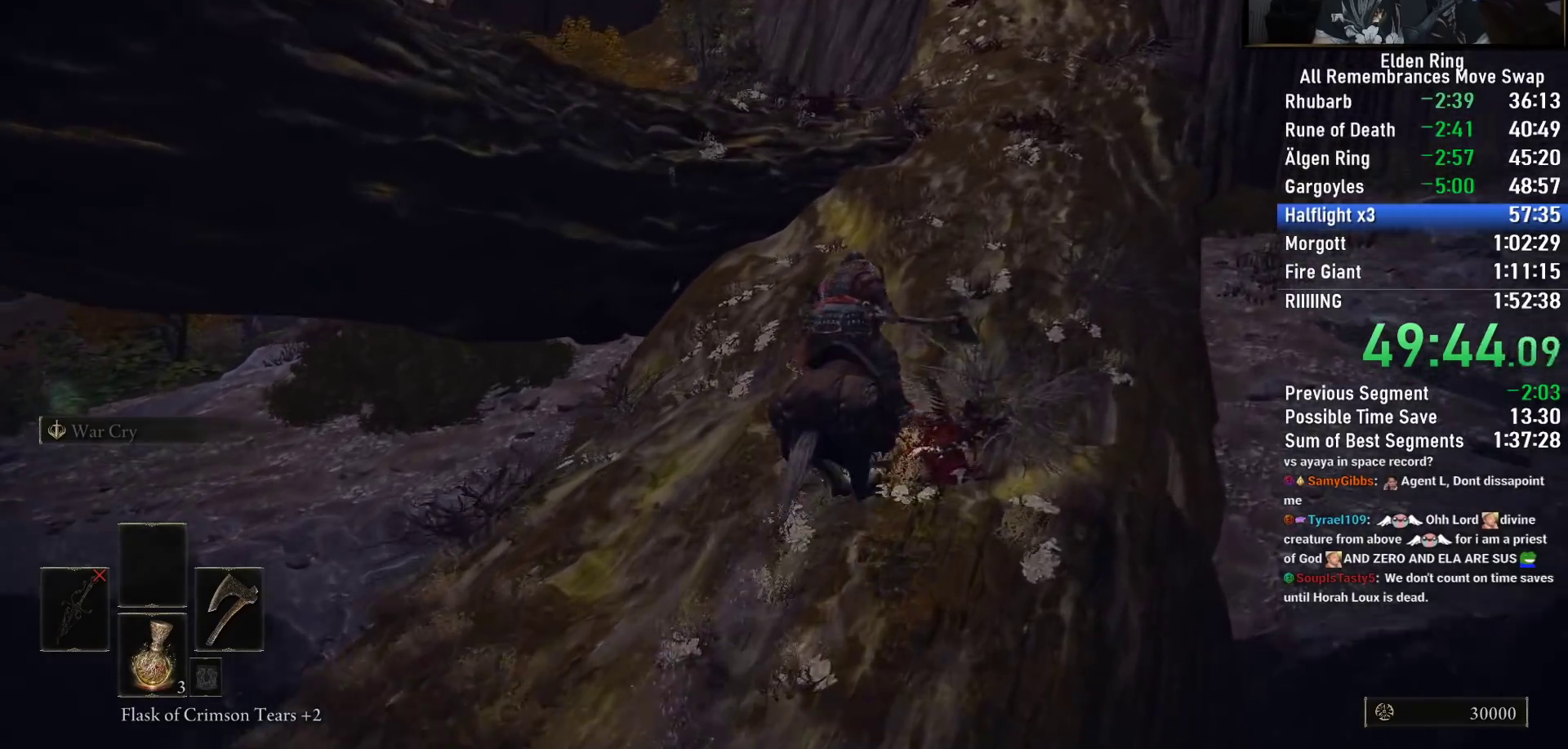
{"buttons": [], "left_stick": "up", "right_stick": "down-left", "events": []}
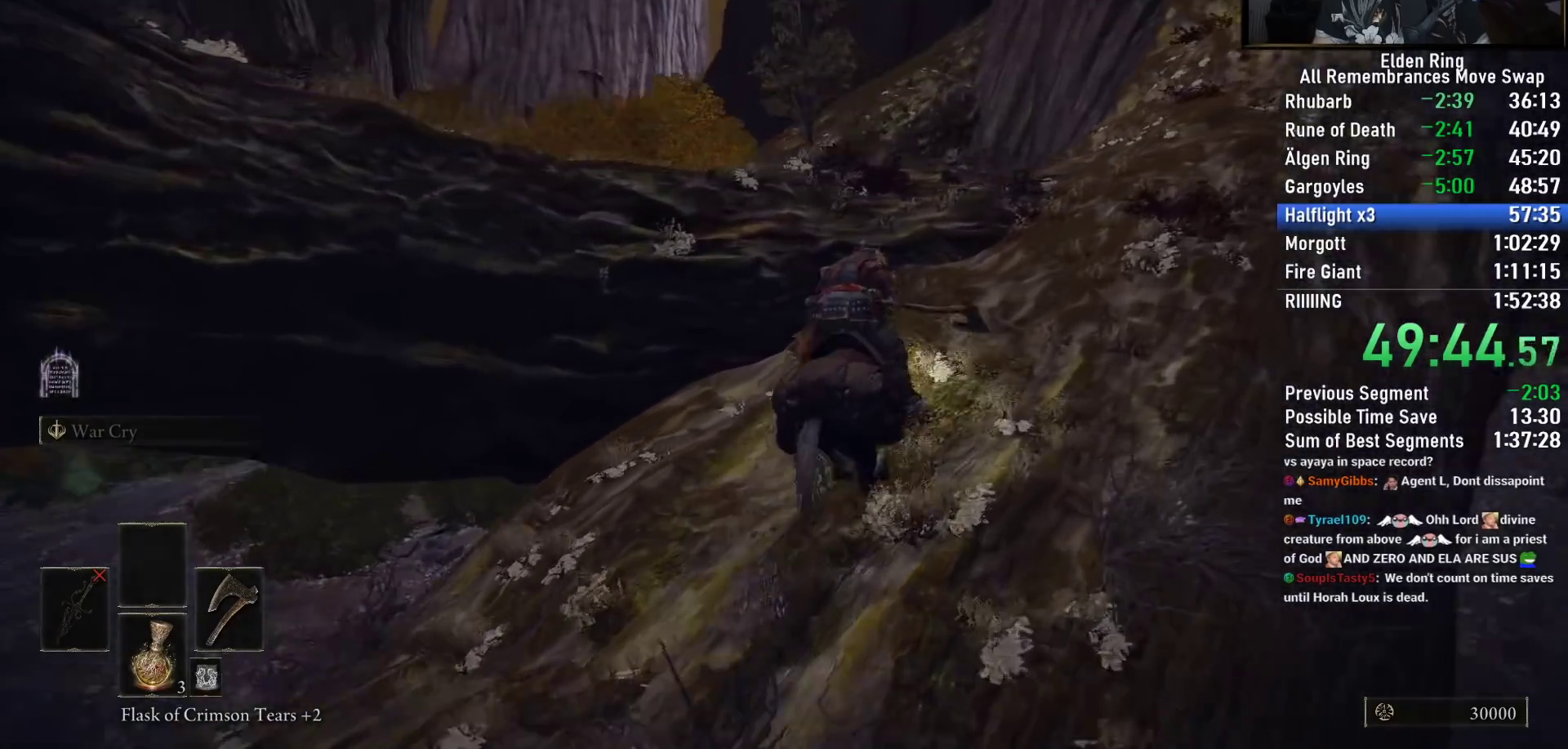
{"buttons": [], "left_stick": "up", "right_stick": "center", "events": [[117, "right_stick", "center"], [300, "CIRCLE", "down"], [400, "CIRCLE", "up"]]}
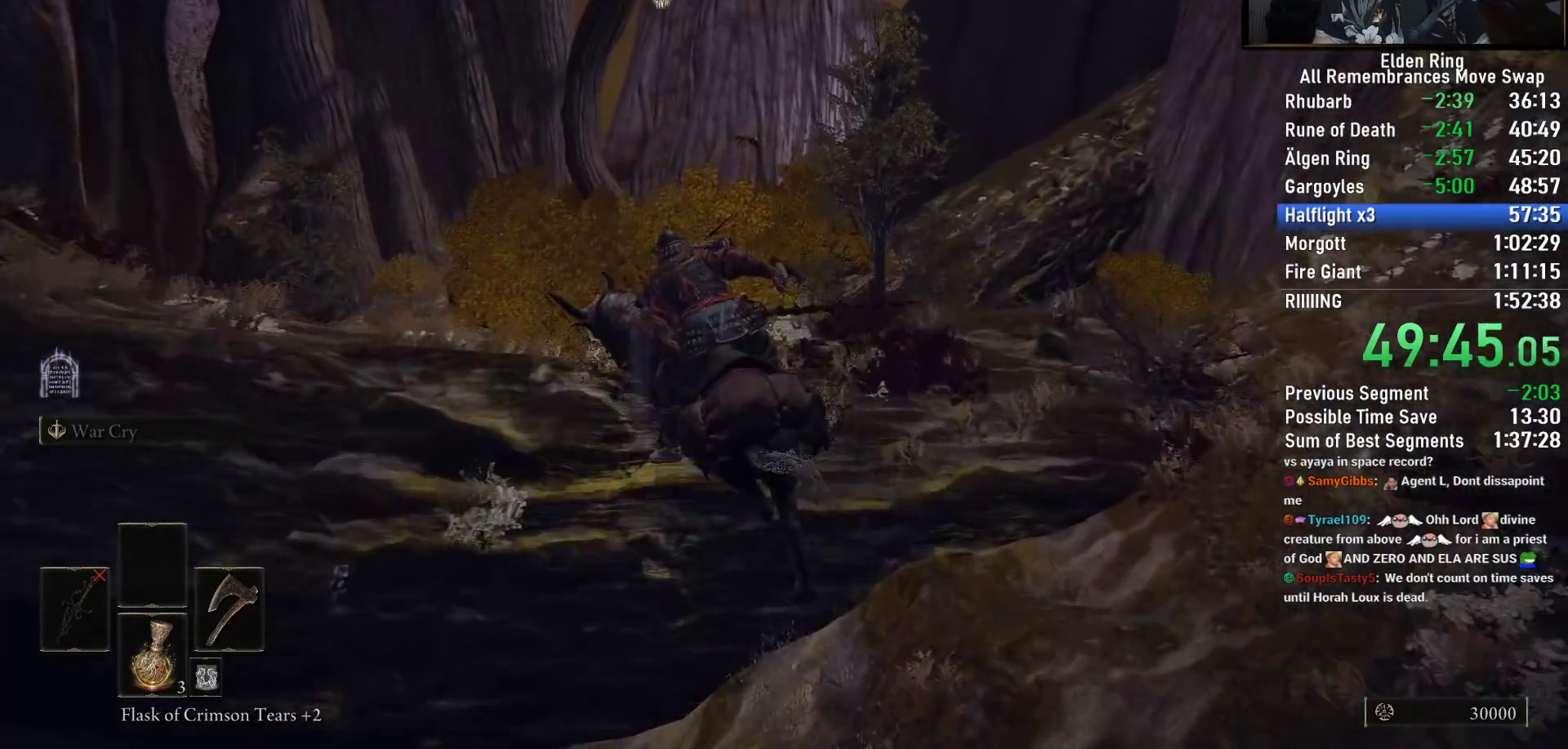
{"buttons": [], "left_stick": "up", "right_stick": "down-right", "events": [[217, "right_stick", "down-right"]]}
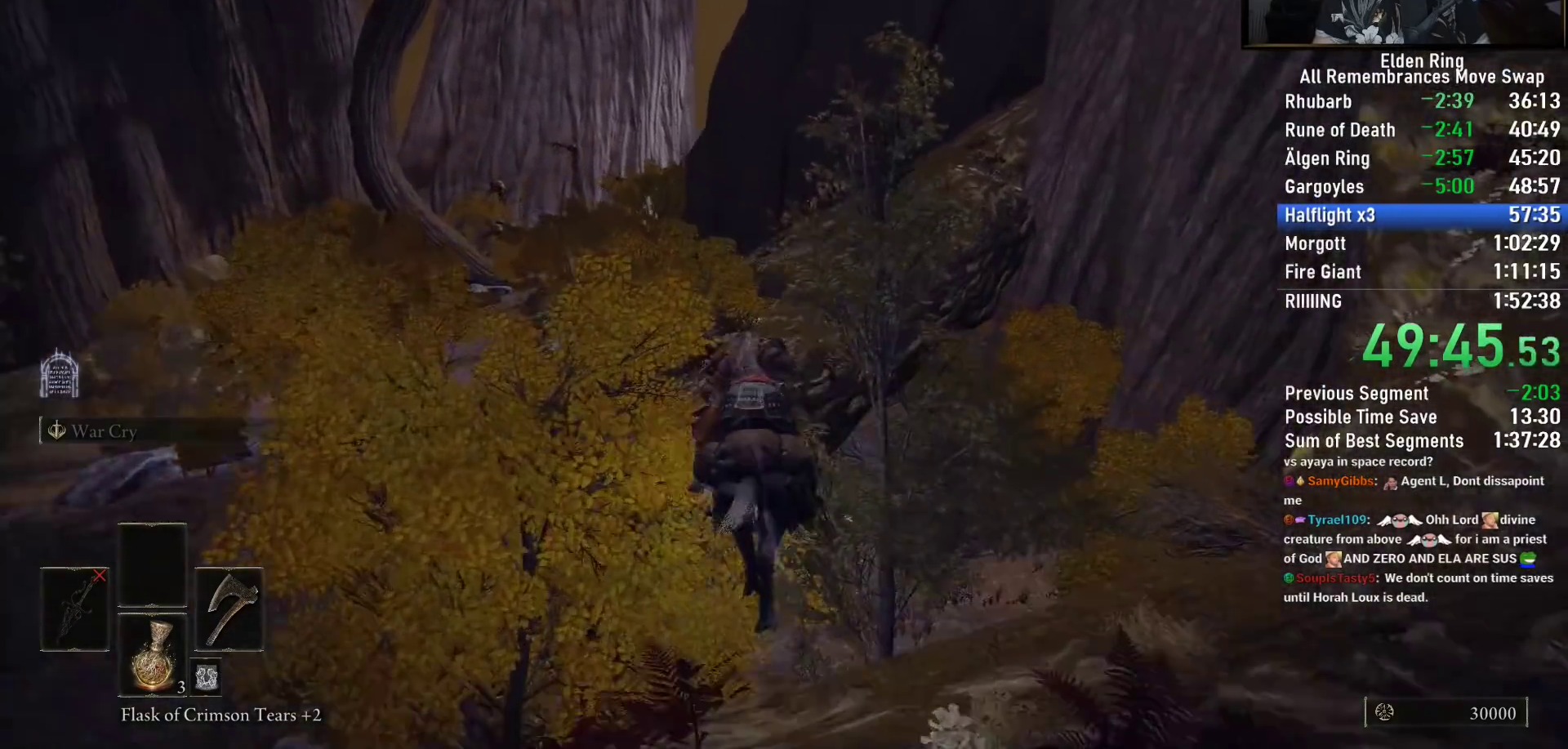
{"buttons": [], "left_stick": "up", "right_stick": "down-right", "events": []}
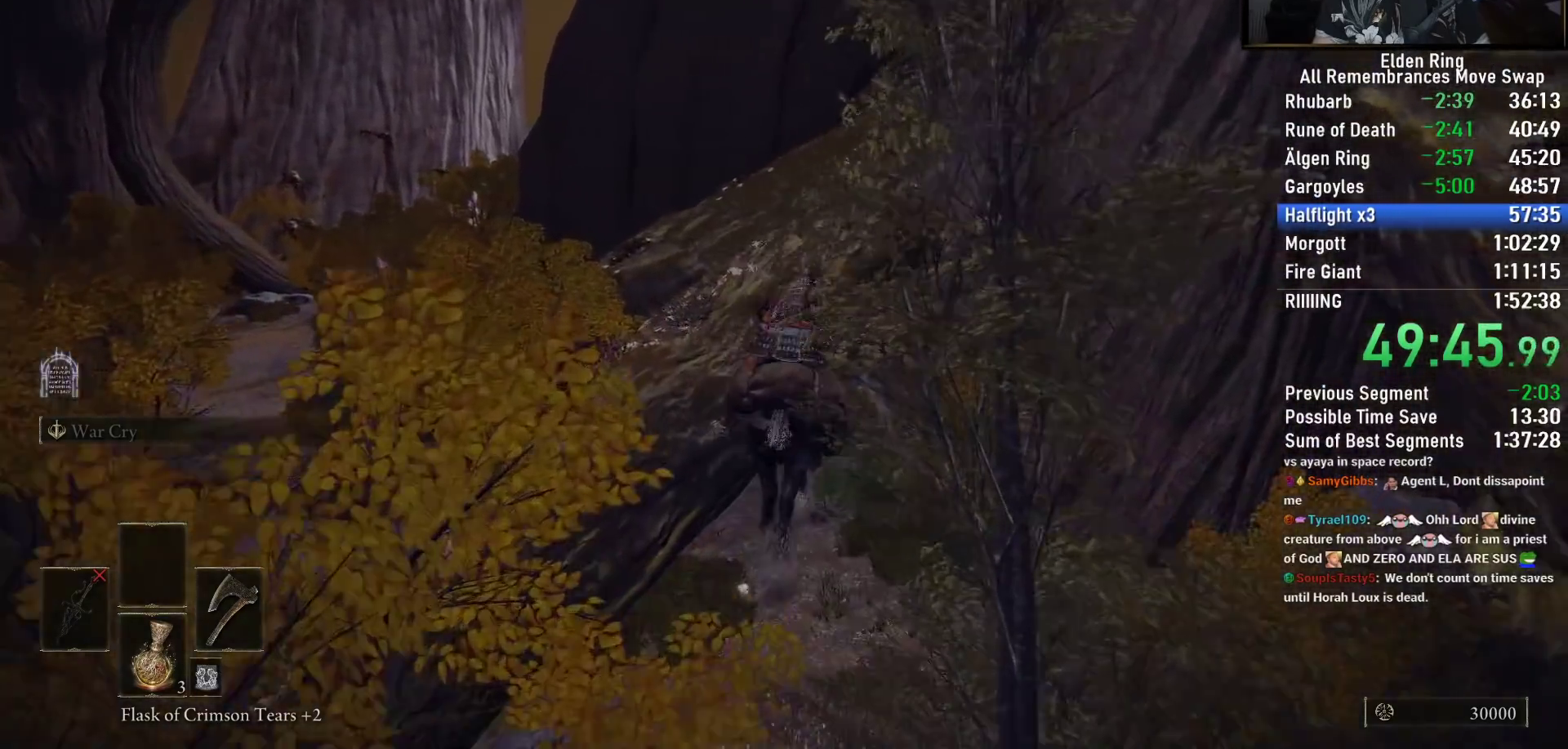
{"buttons": [], "left_stick": "up", "right_stick": "center", "events": [[150, "right_stick", "center"]]}
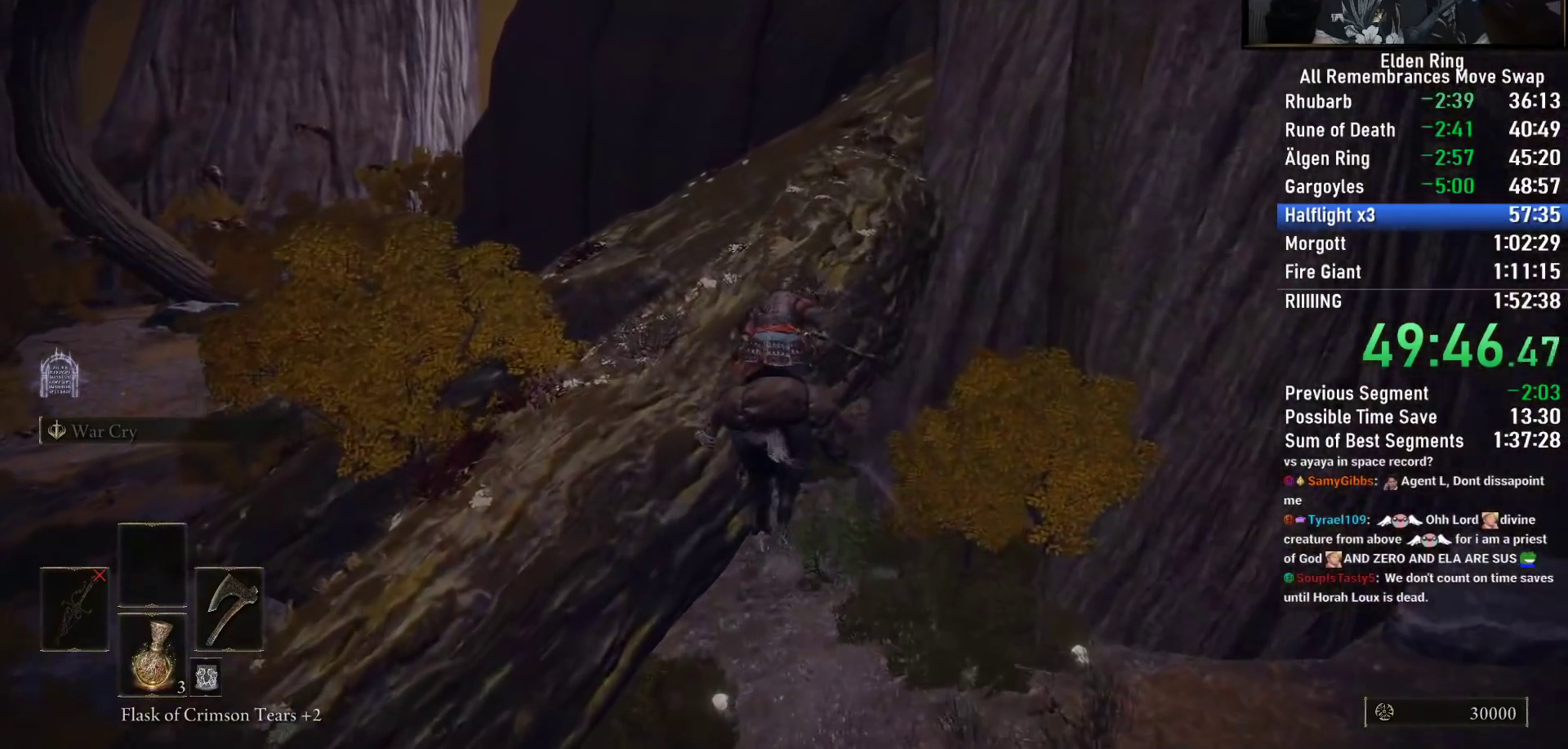
{"buttons": [], "left_stick": "up", "right_stick": "center", "events": [[17, "right_stick", "down-right"], [133, "right_stick", "center"]]}
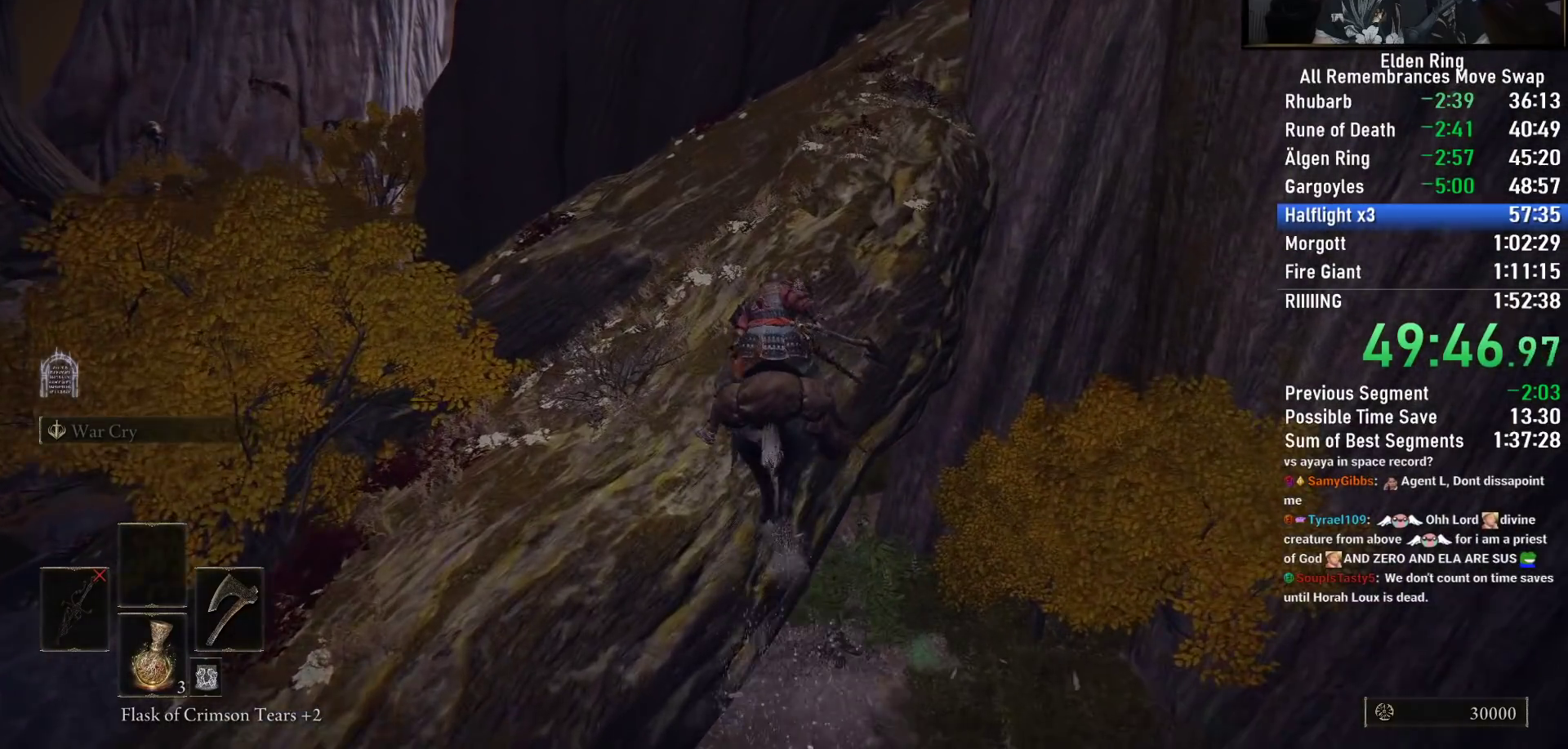
{"buttons": [], "left_stick": "up", "right_stick": "center", "events": [[167, "CIRCLE", "down"], [283, "CIRCLE", "up"]]}
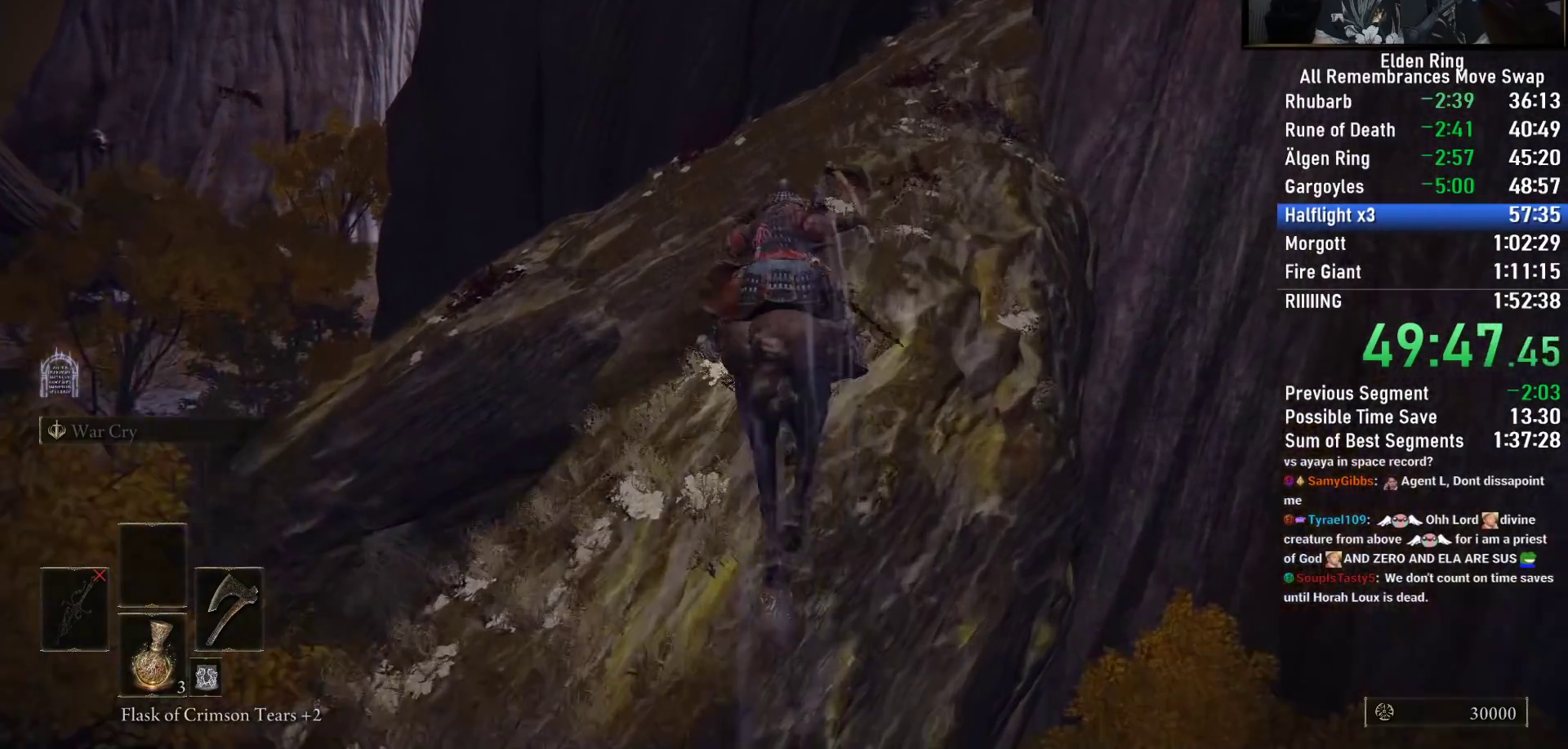
{"buttons": [], "left_stick": "up", "right_stick": "center", "events": []}
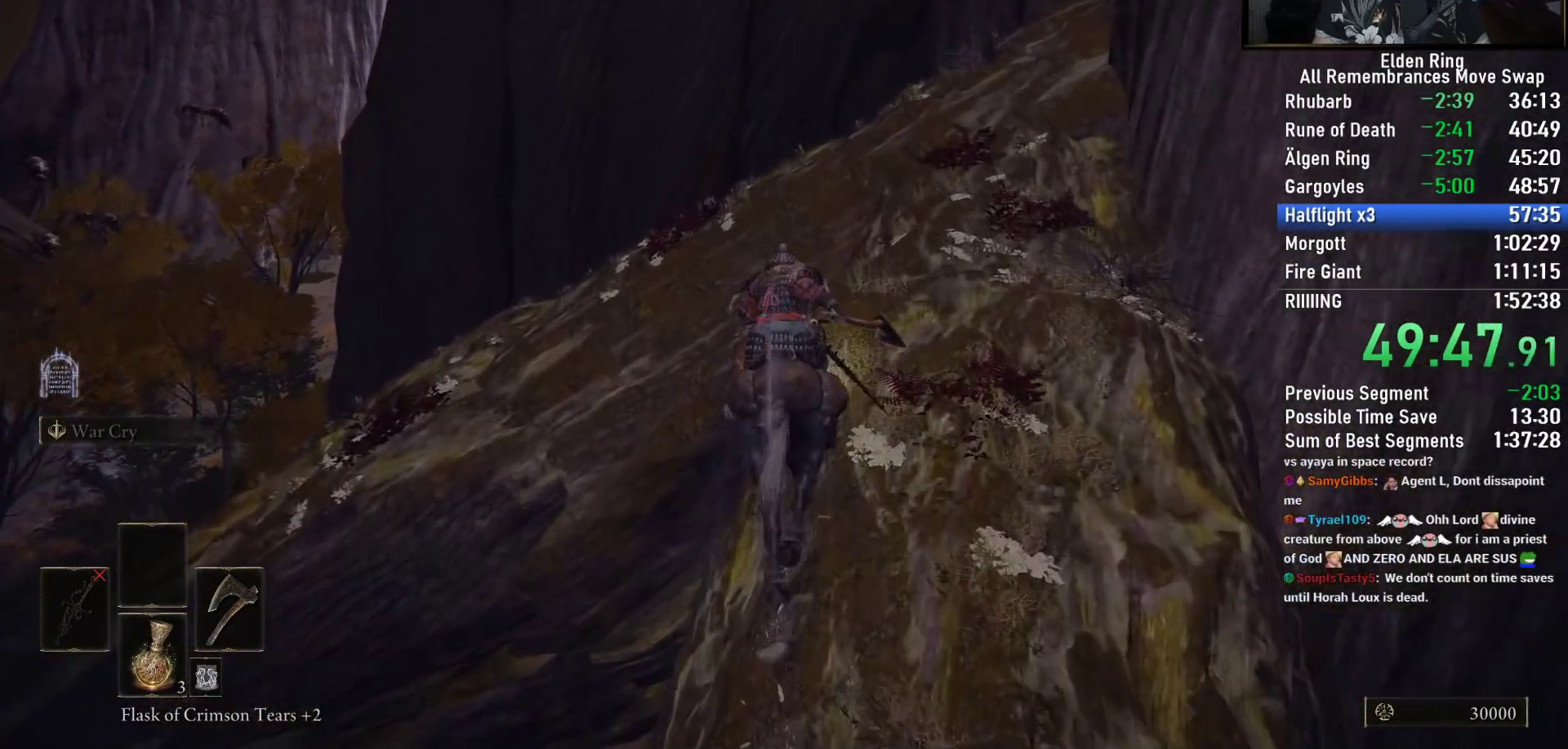
{"buttons": [], "left_stick": "up", "right_stick": "center", "events": [[17, "right_stick", "left"], [183, "right_stick", "center"]]}
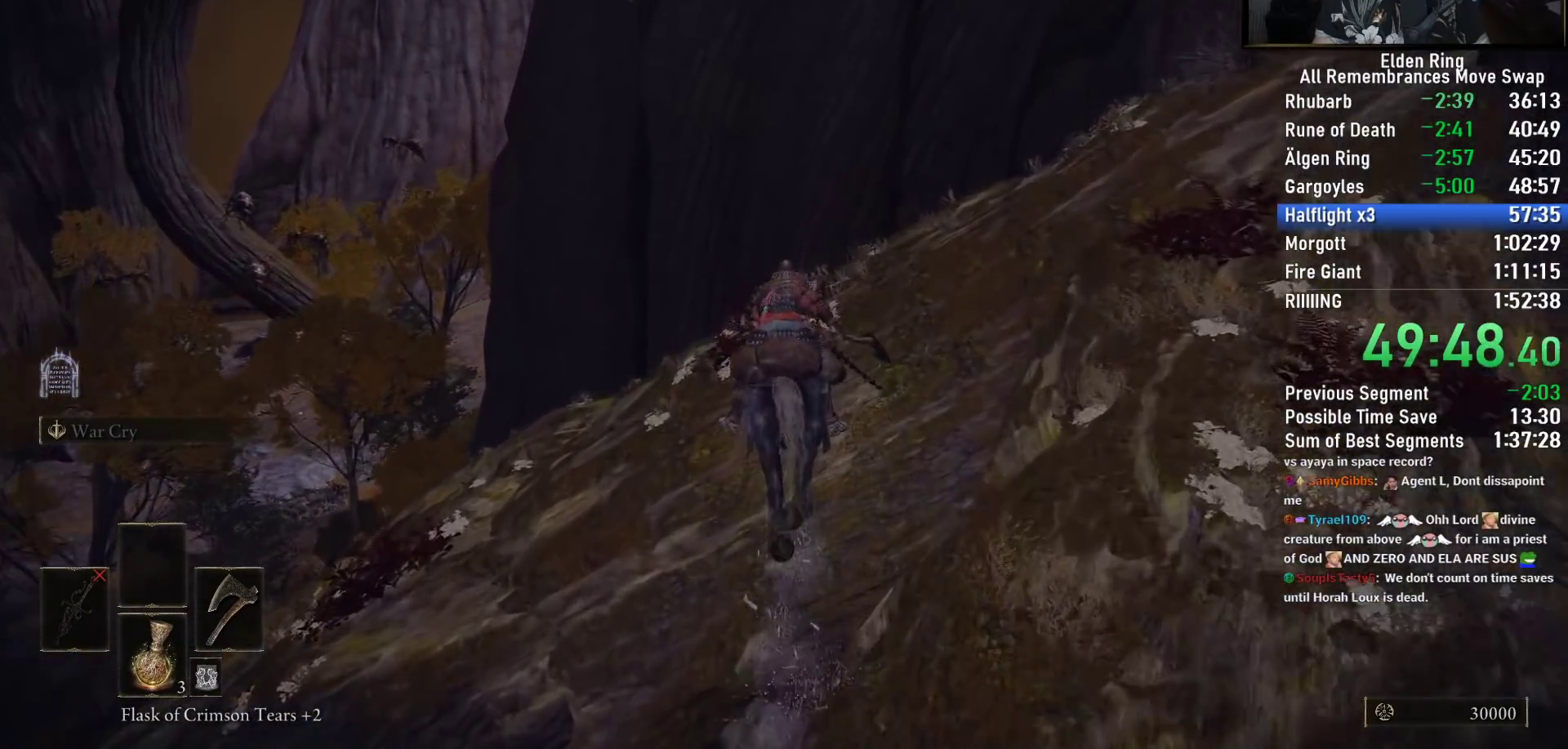
{"buttons": [], "left_stick": "up", "right_stick": "down-left", "events": [[117, "right_stick", "down-left"], [283, "right_stick", "center"], [417, "right_stick", "down-left"]]}